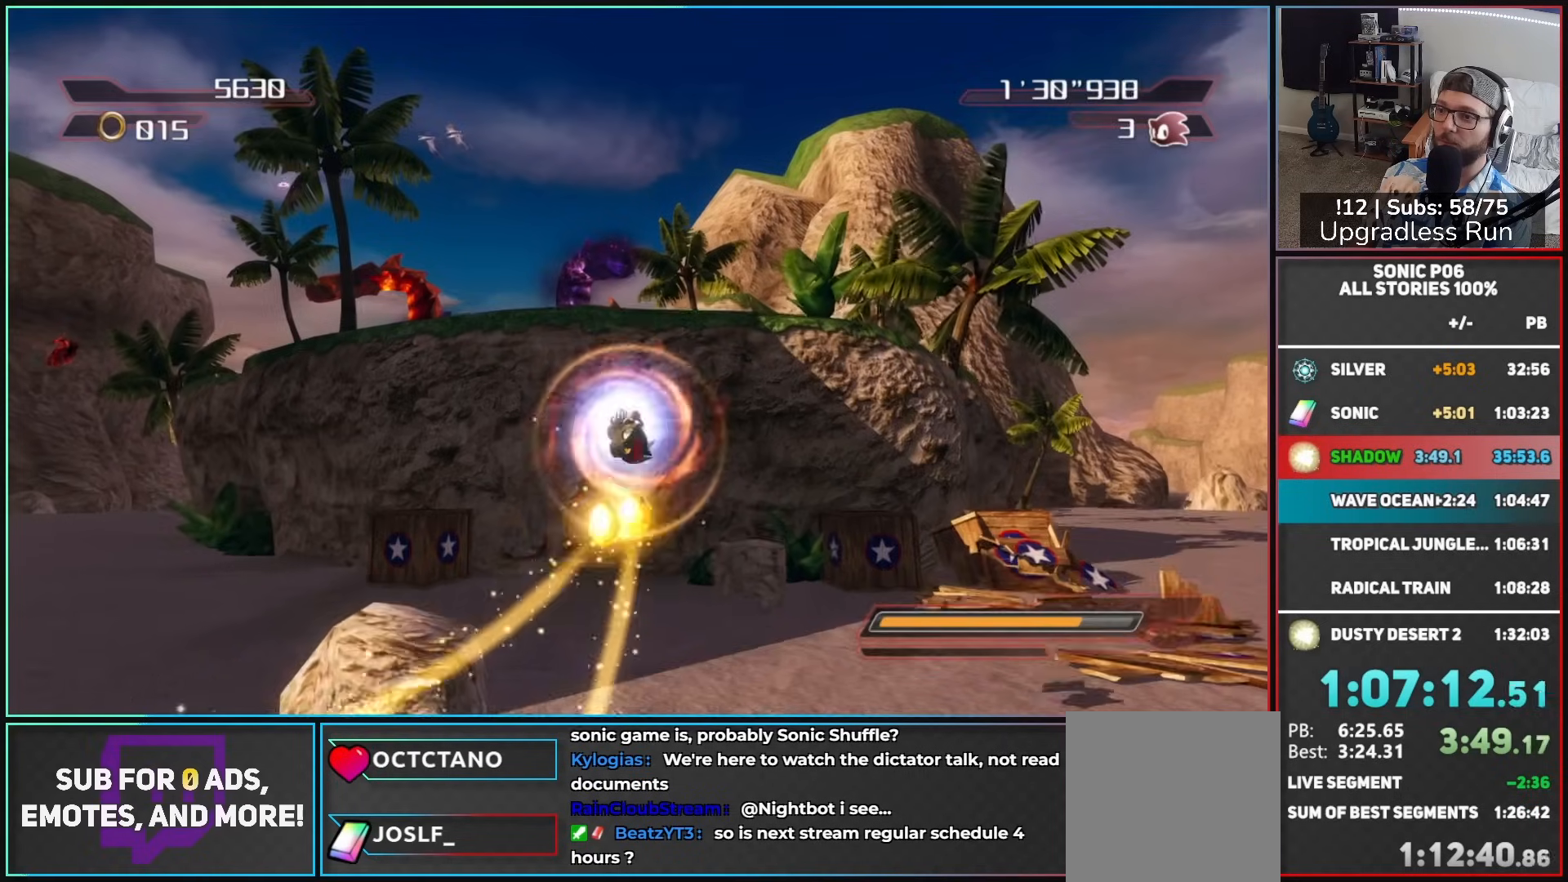
Gameplay with a controller (Xbox layout); each line is a JSON object with the inputs held at the frame after it. "button_events" lists button changes between this image and that frame as [ms after this image, input, new state], when the widget could be followed in between (sticks are given only as held states).
{"buttons": [], "left_stick": "up", "right_stick": "center", "button_events": [[500, "A", "up"]]}
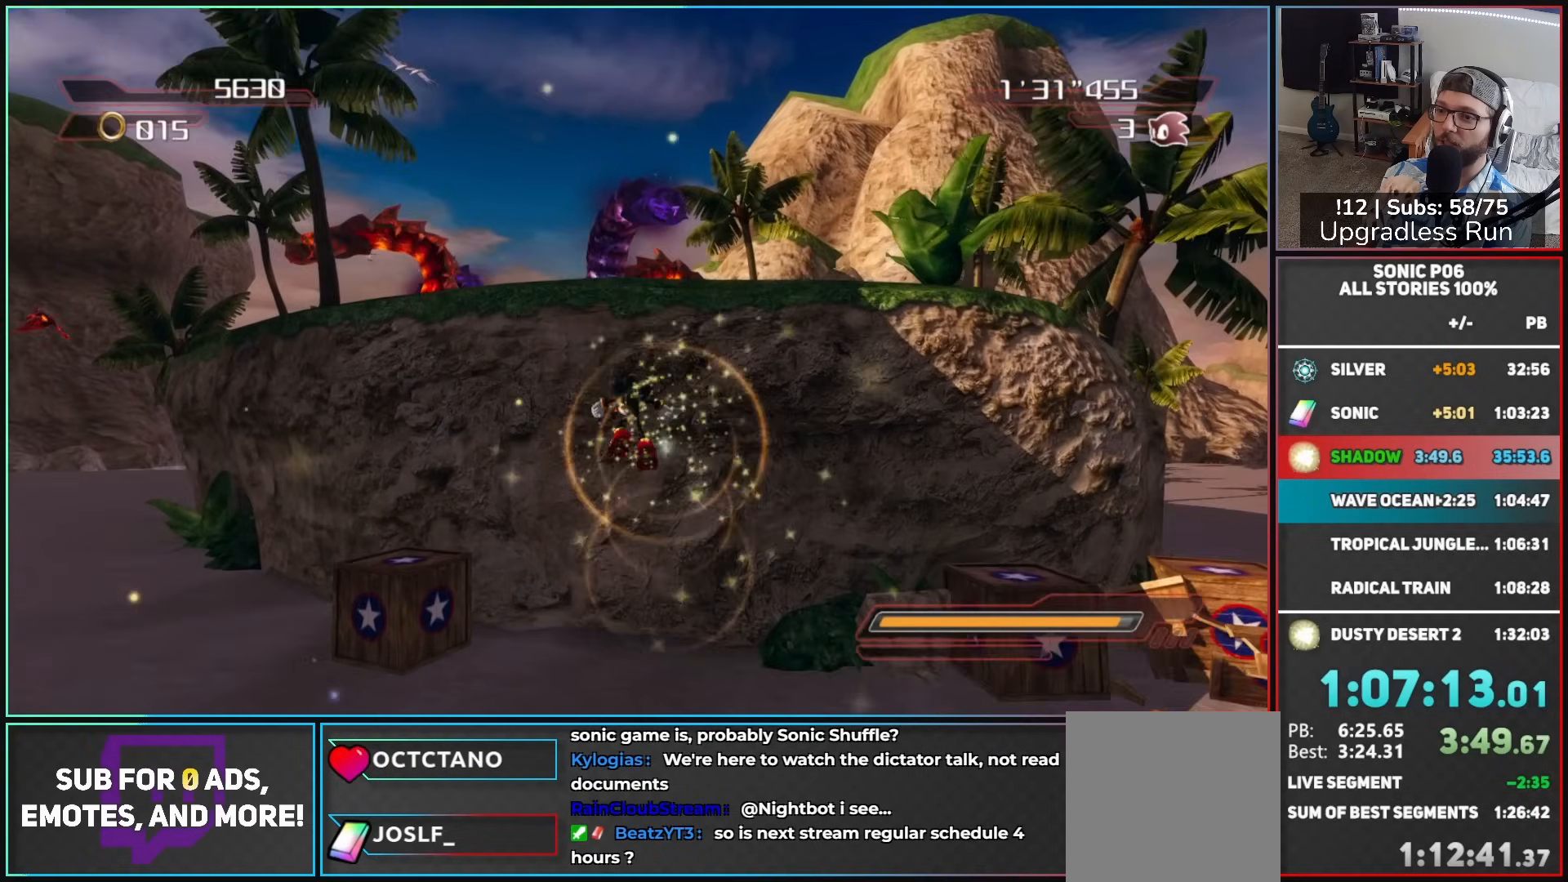
{"buttons": [], "left_stick": "up", "right_stick": "center", "button_events": [[83, "X", "down"], [167, "X", "up"]]}
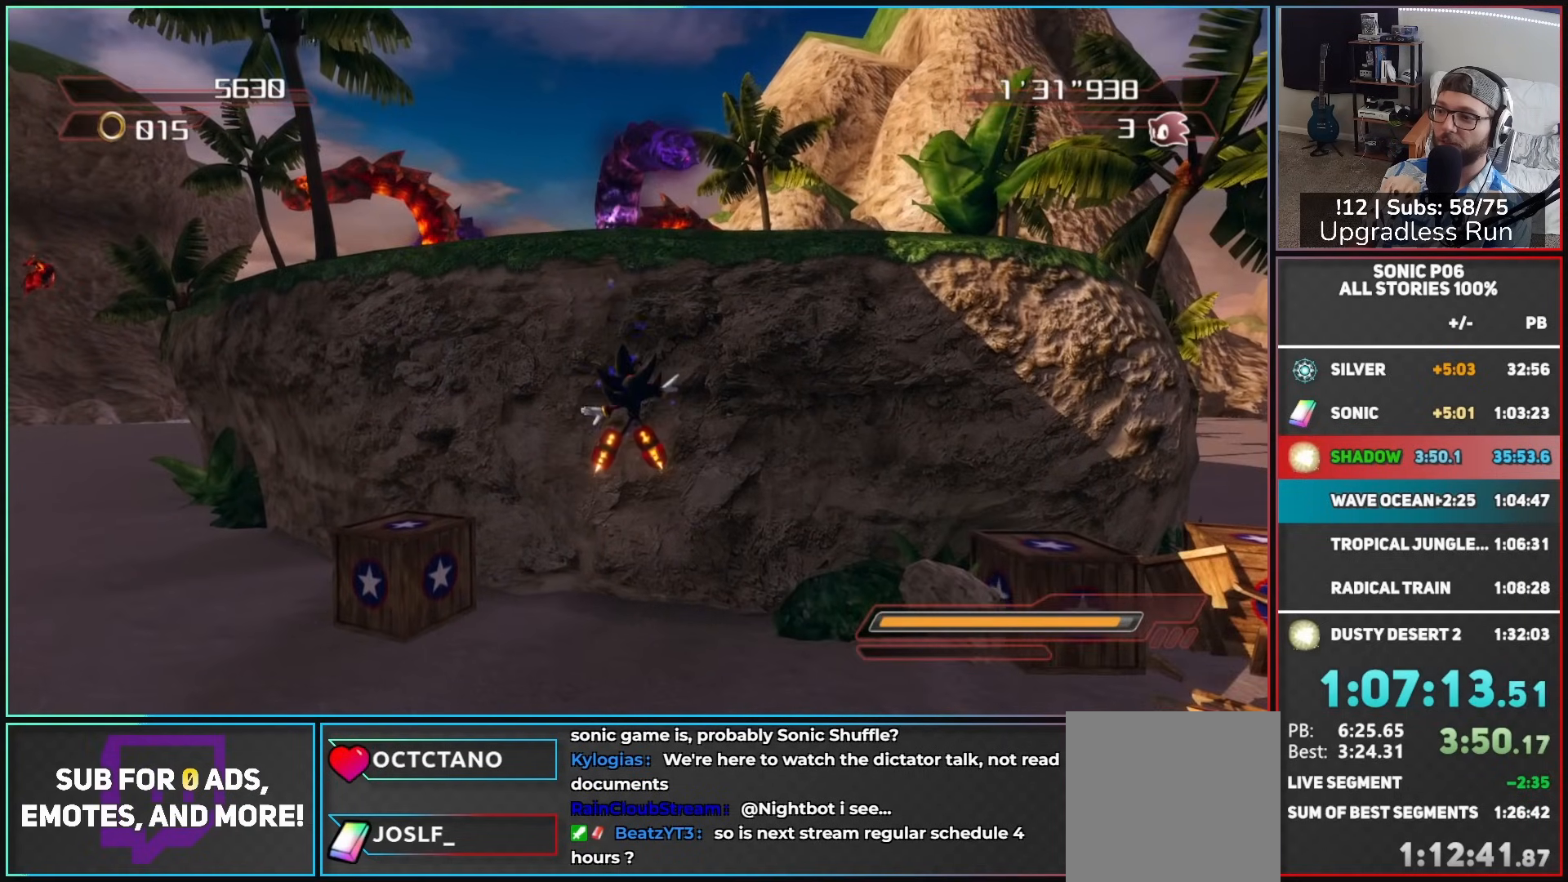
{"buttons": [], "left_stick": "up", "right_stick": "center", "button_events": [[200, "X", "down"], [250, "X", "up"]]}
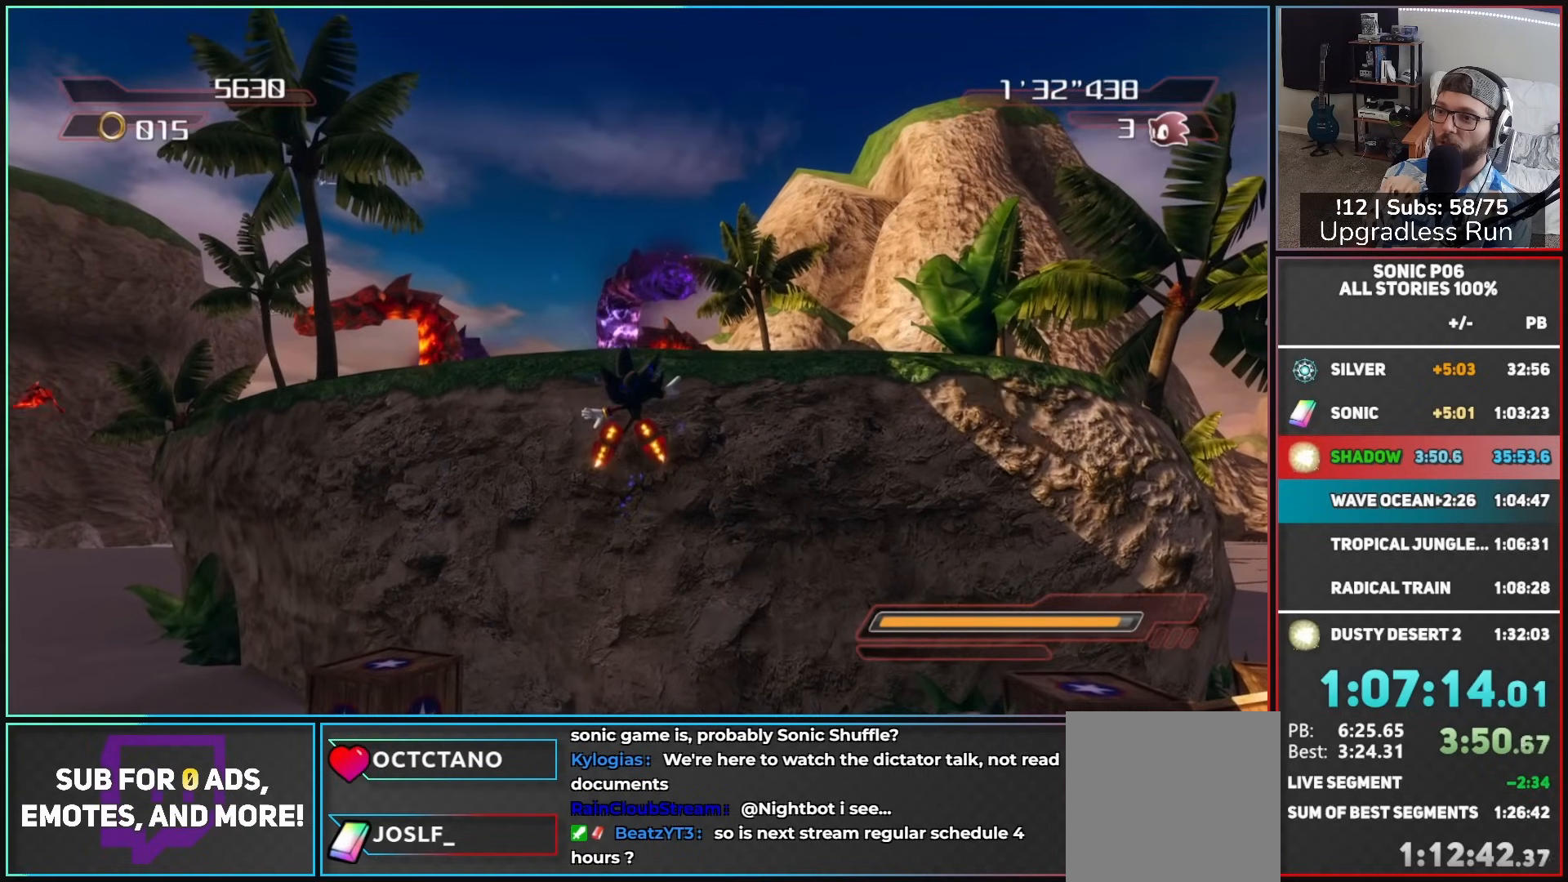
{"buttons": [], "left_stick": "up", "right_stick": "center", "button_events": [[250, "X", "down"], [300, "X", "up"]]}
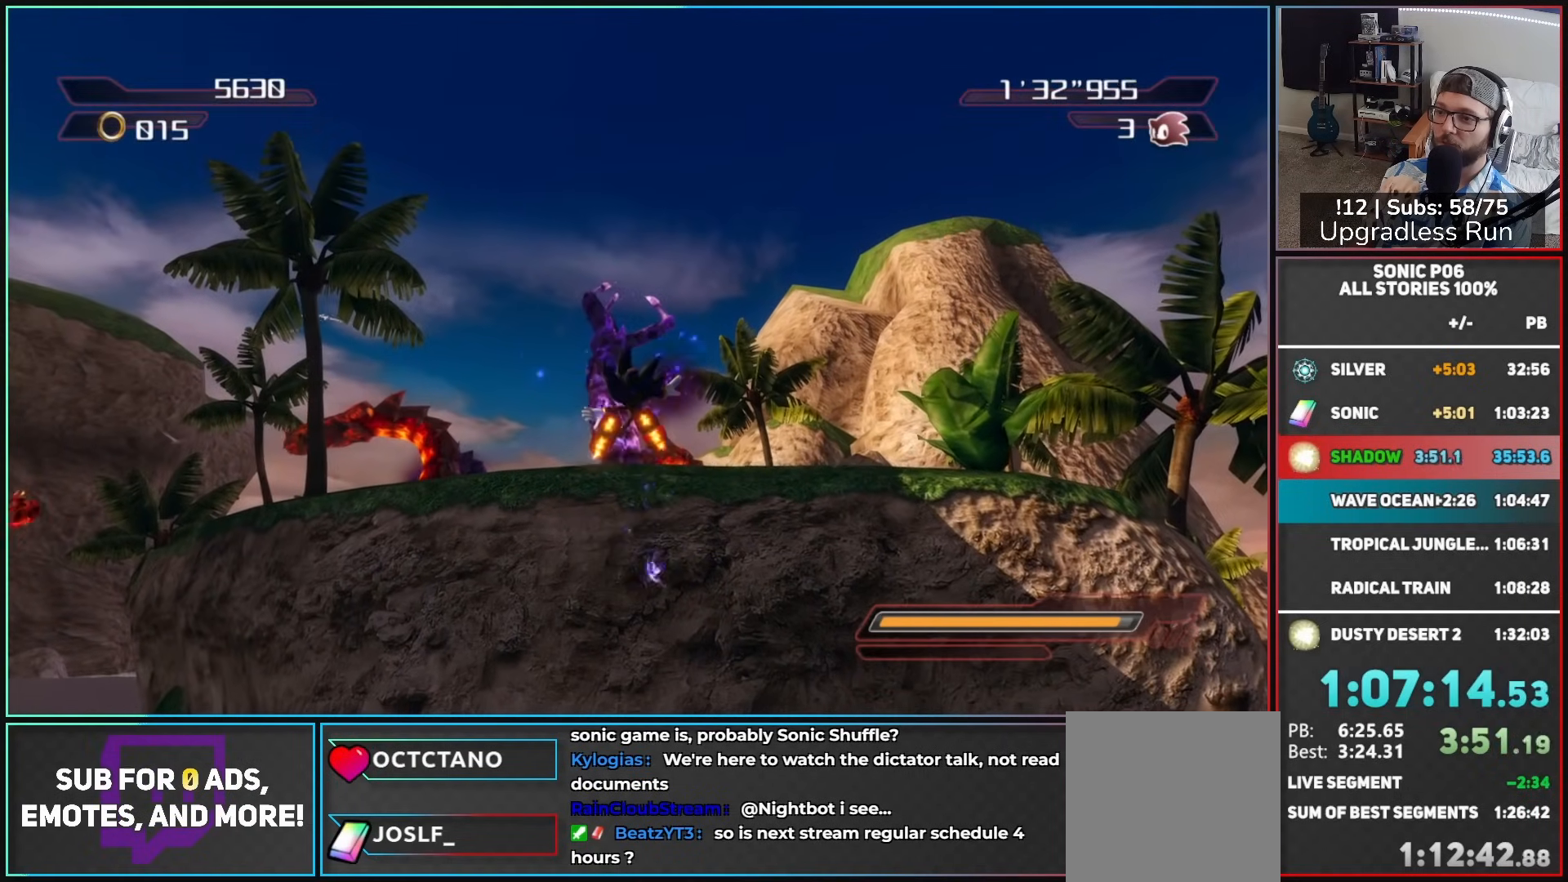
{"buttons": ["A"], "left_stick": "up", "right_stick": "center", "button_events": [[200, "A", "down"]]}
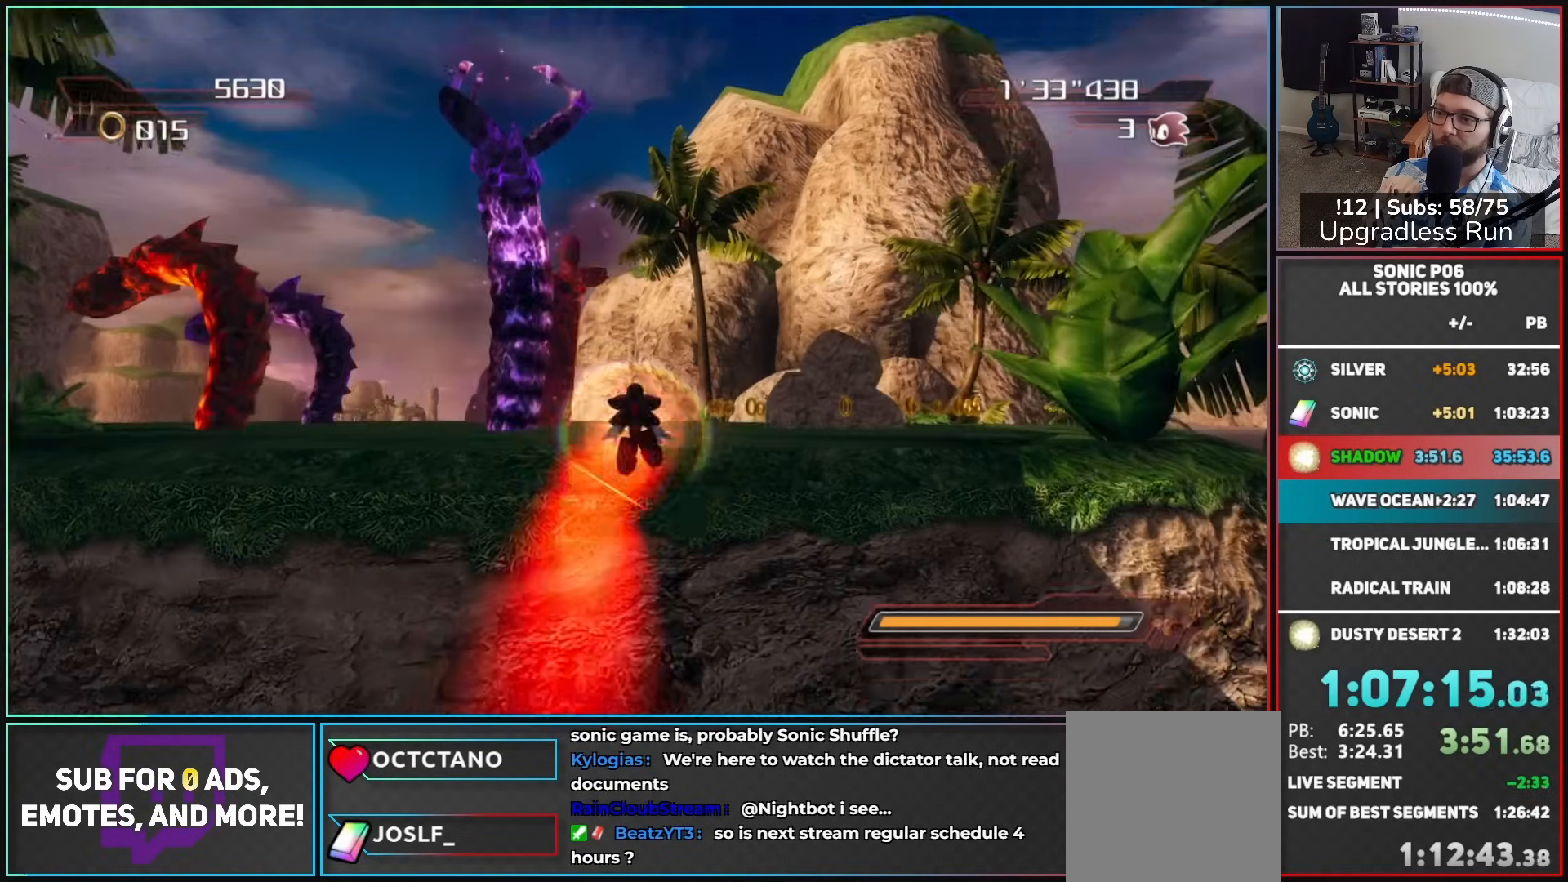
{"buttons": ["A"], "left_stick": "up", "right_stick": "center", "button_events": [[50, "A", "up"], [117, "A", "down"]]}
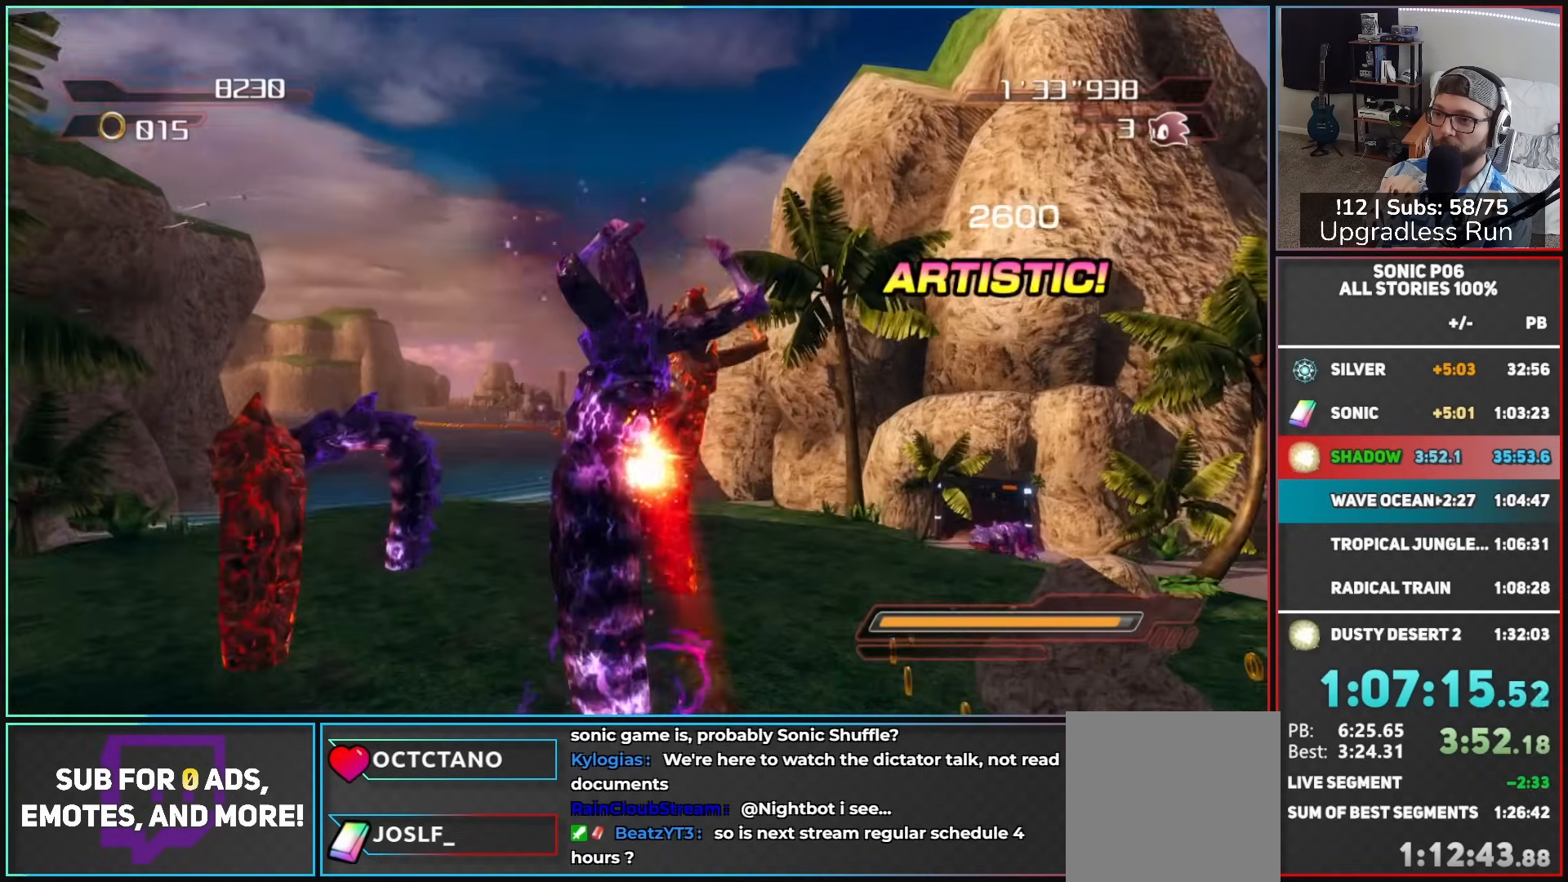
{"buttons": [], "left_stick": "up-right", "right_stick": "center", "button_events": [[50, "A", "up"], [117, "A", "down"], [367, "A", "up"], [417, "A", "down"], [500, "A", "up"]]}
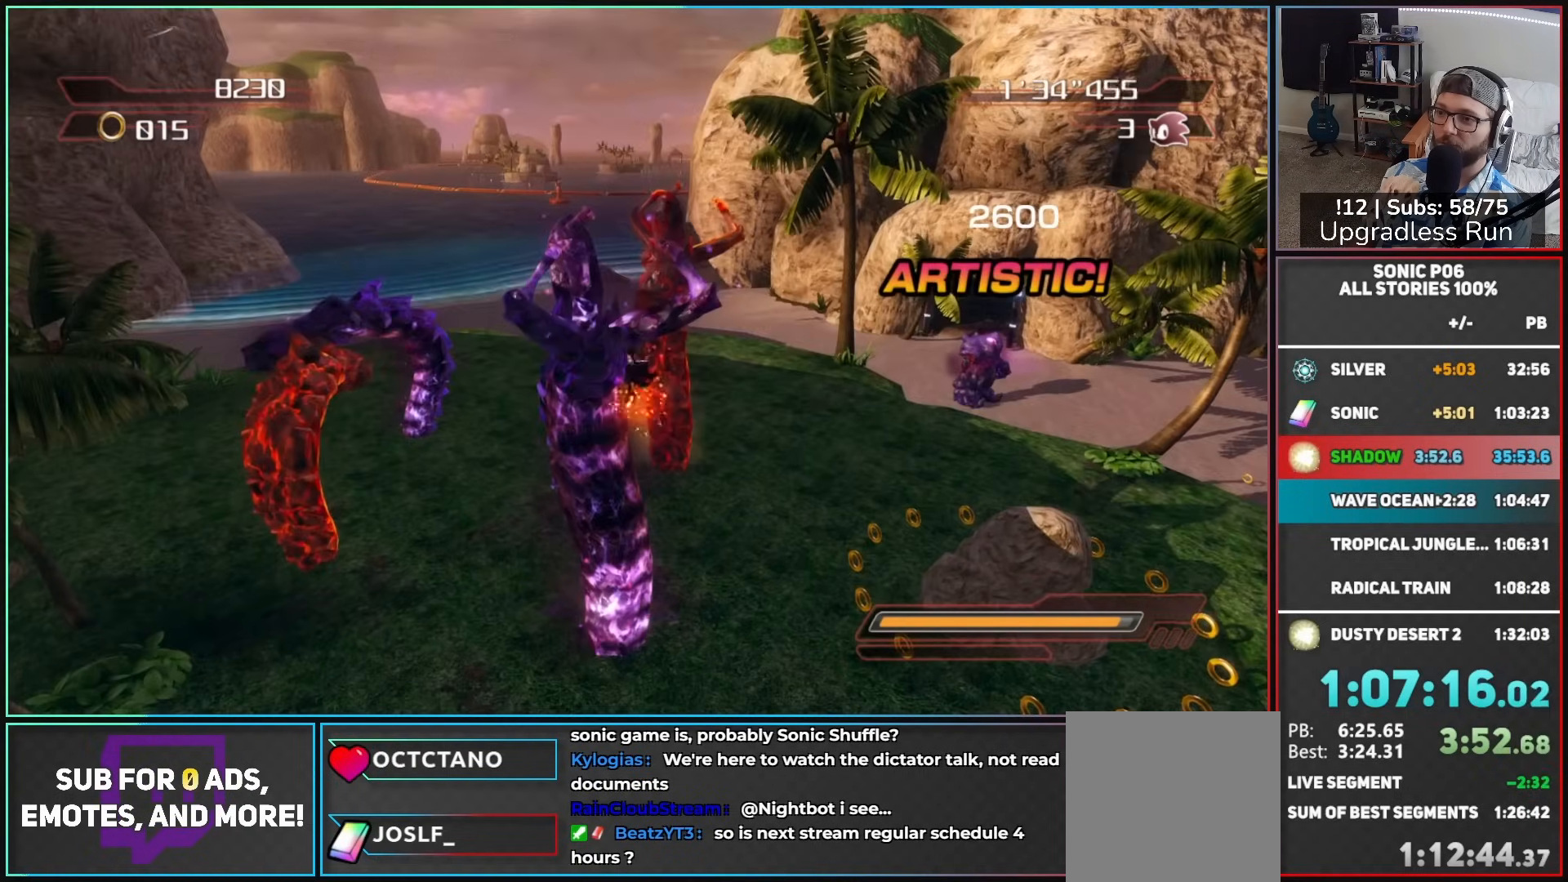
{"buttons": [], "left_stick": "up", "right_stick": "center", "button_events": [[83, "A", "down"], [167, "A", "up"], [217, "A", "down"], [333, "A", "up"], [383, "A", "down"], [500, "A", "up"]]}
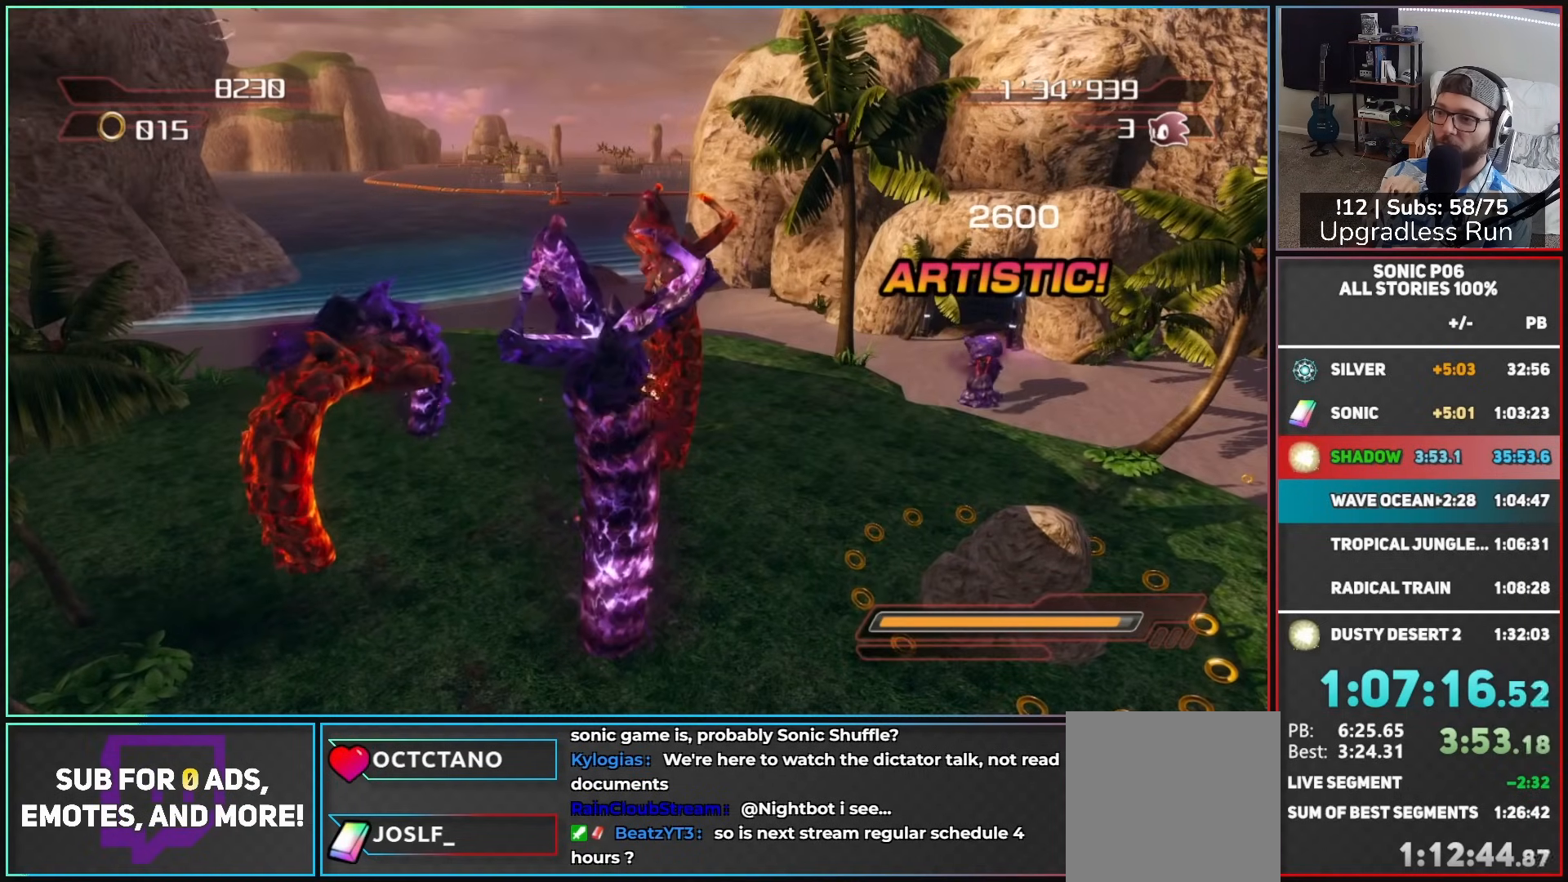
{"buttons": [], "left_stick": "up-right", "right_stick": "center", "button_events": [[33, "A", "down"], [133, "A", "up"], [200, "A", "down"], [300, "A", "up"]]}
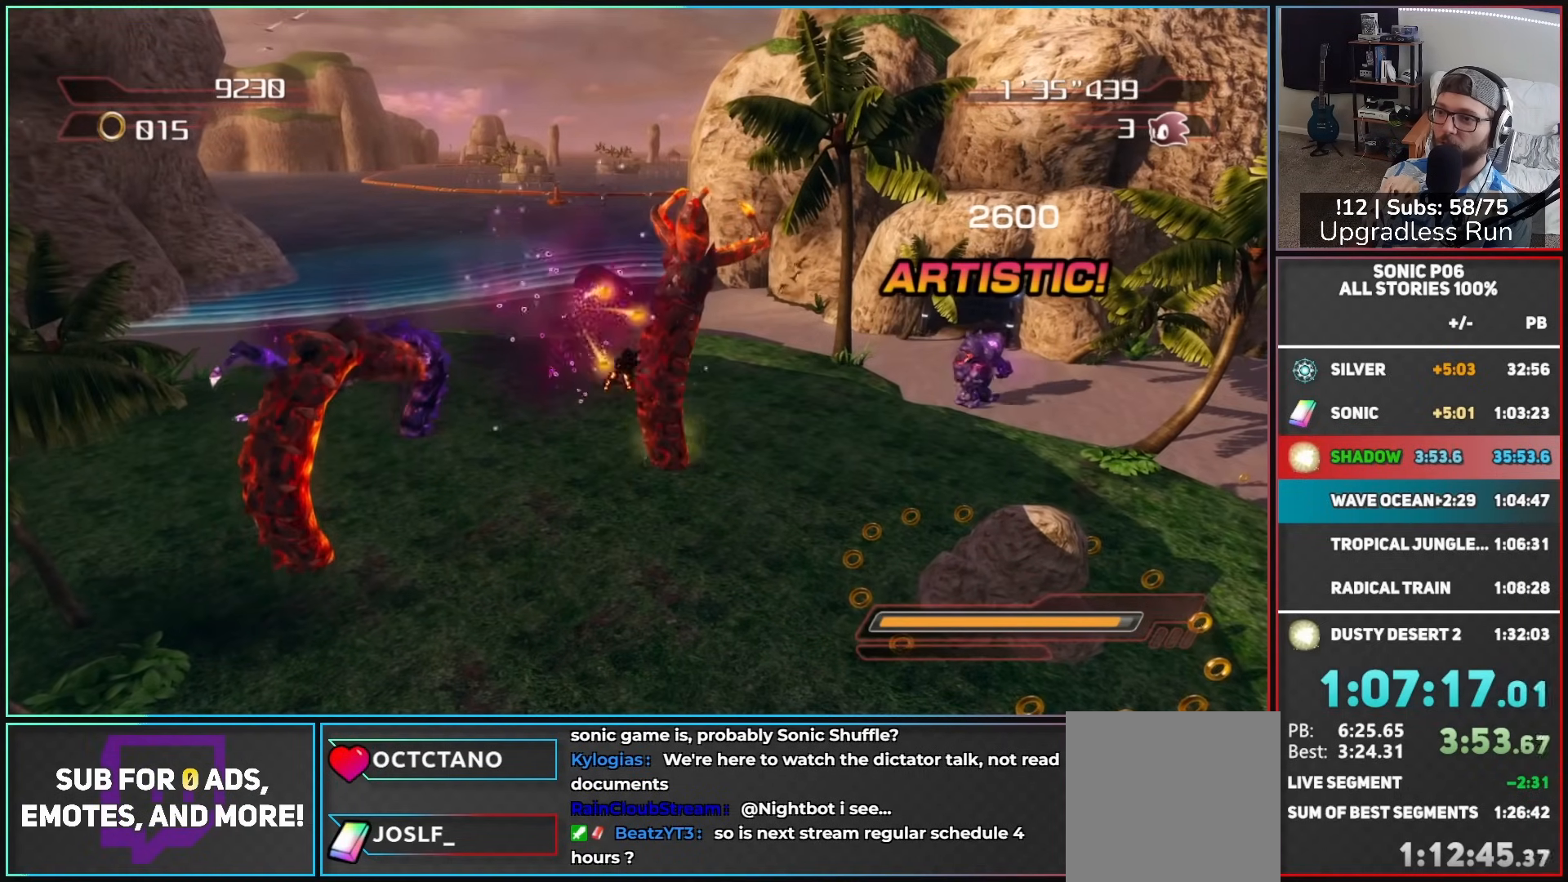
{"buttons": ["R2"], "left_stick": "up-right", "right_stick": "center", "button_events": [[467, "R2", "down"]]}
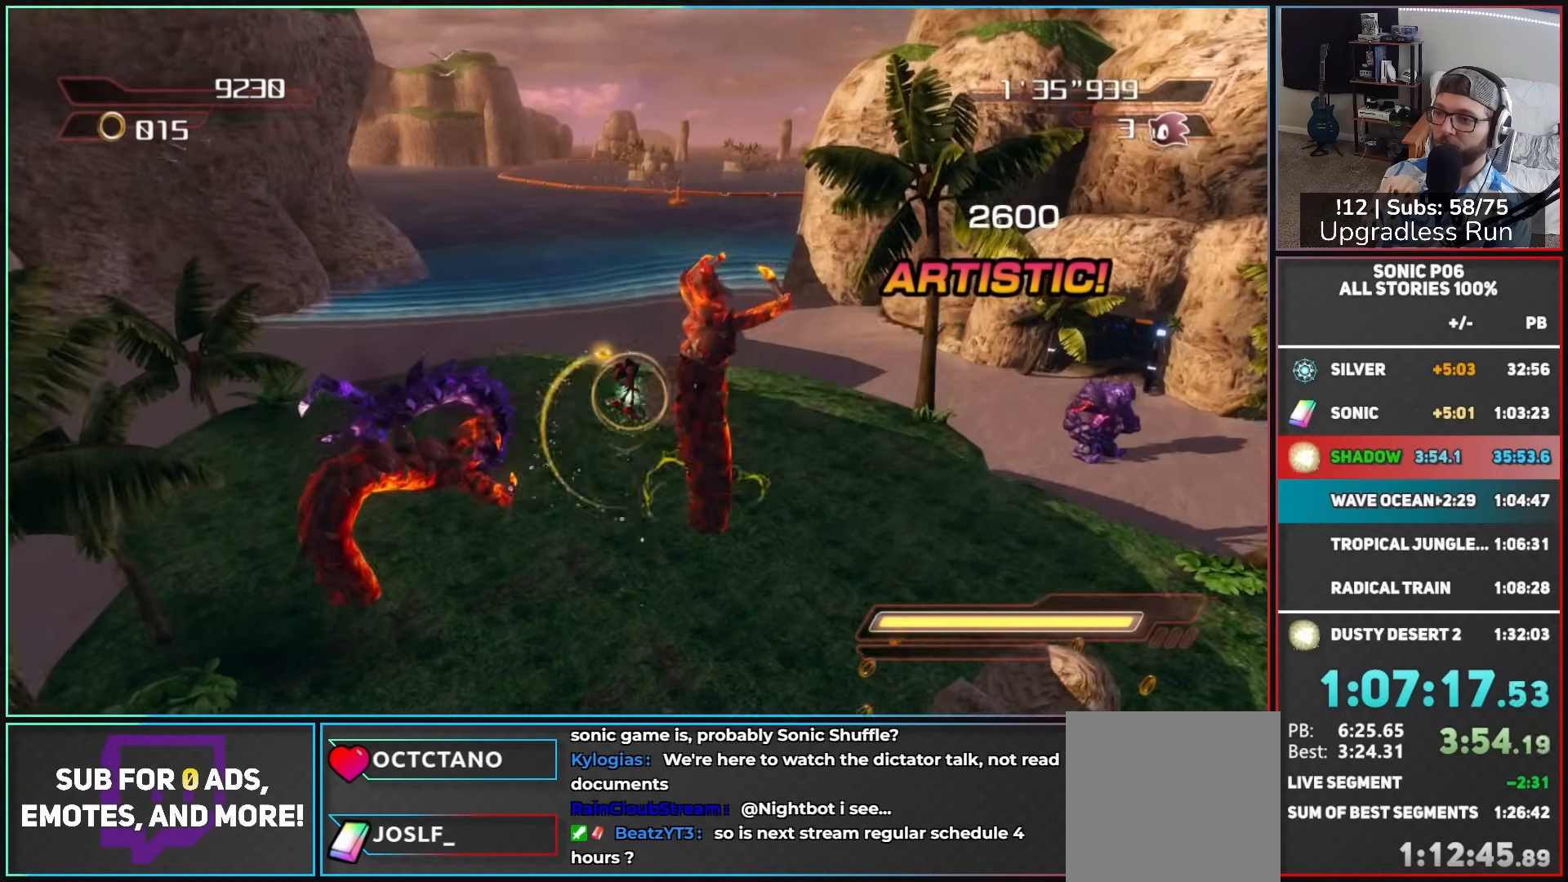
{"buttons": [], "left_stick": "up-right", "right_stick": "right", "button_events": [[67, "R2", "up"], [133, "R2", "down"], [250, "R2", "up"]]}
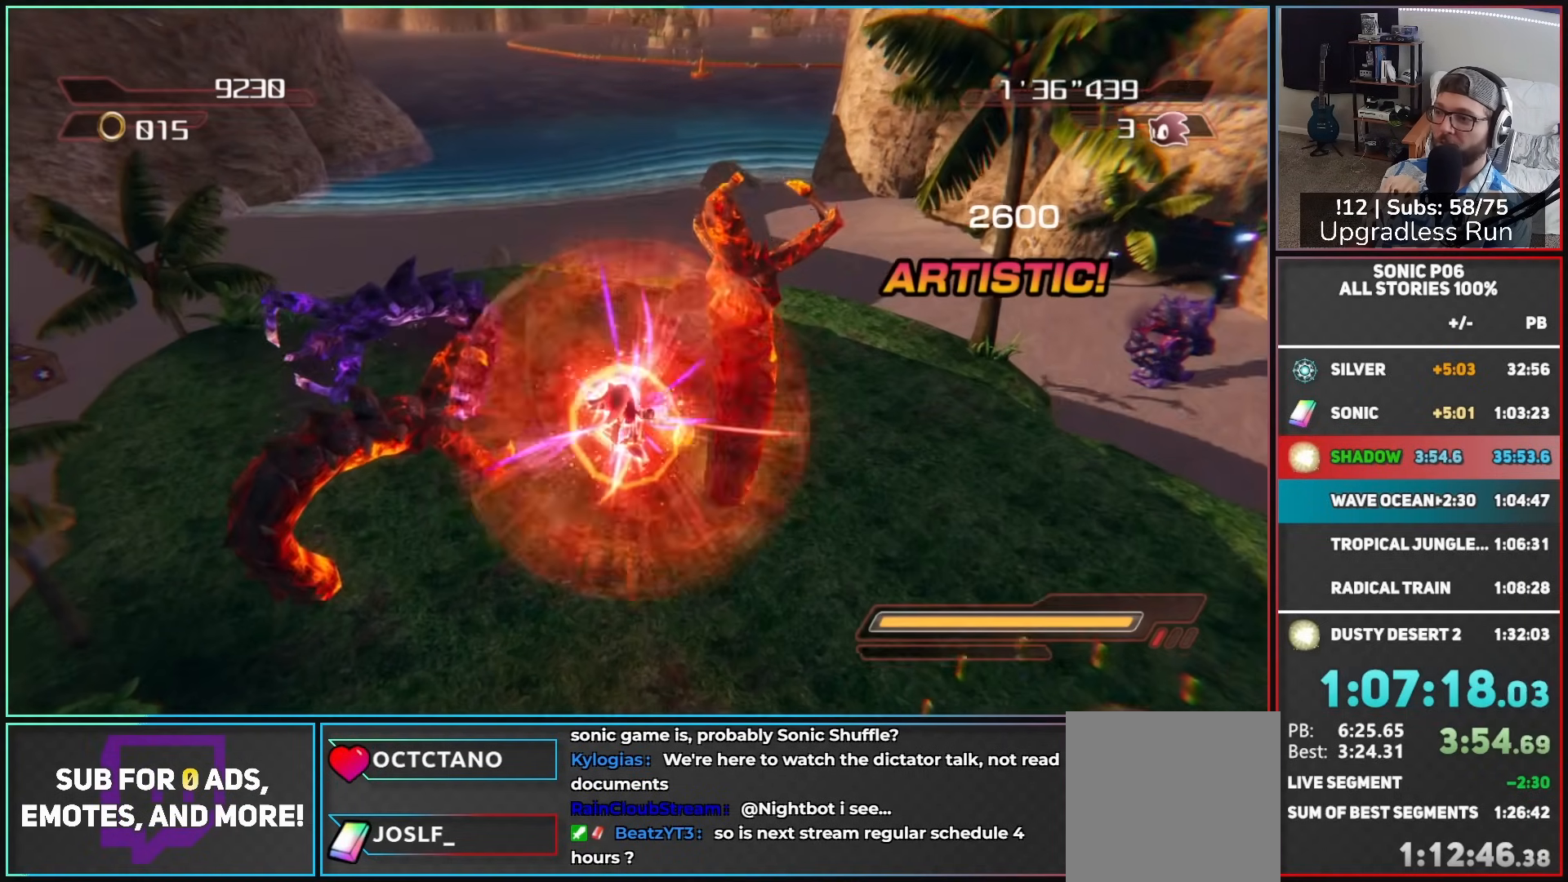
{"buttons": [], "left_stick": "up-right", "right_stick": "center", "button_events": []}
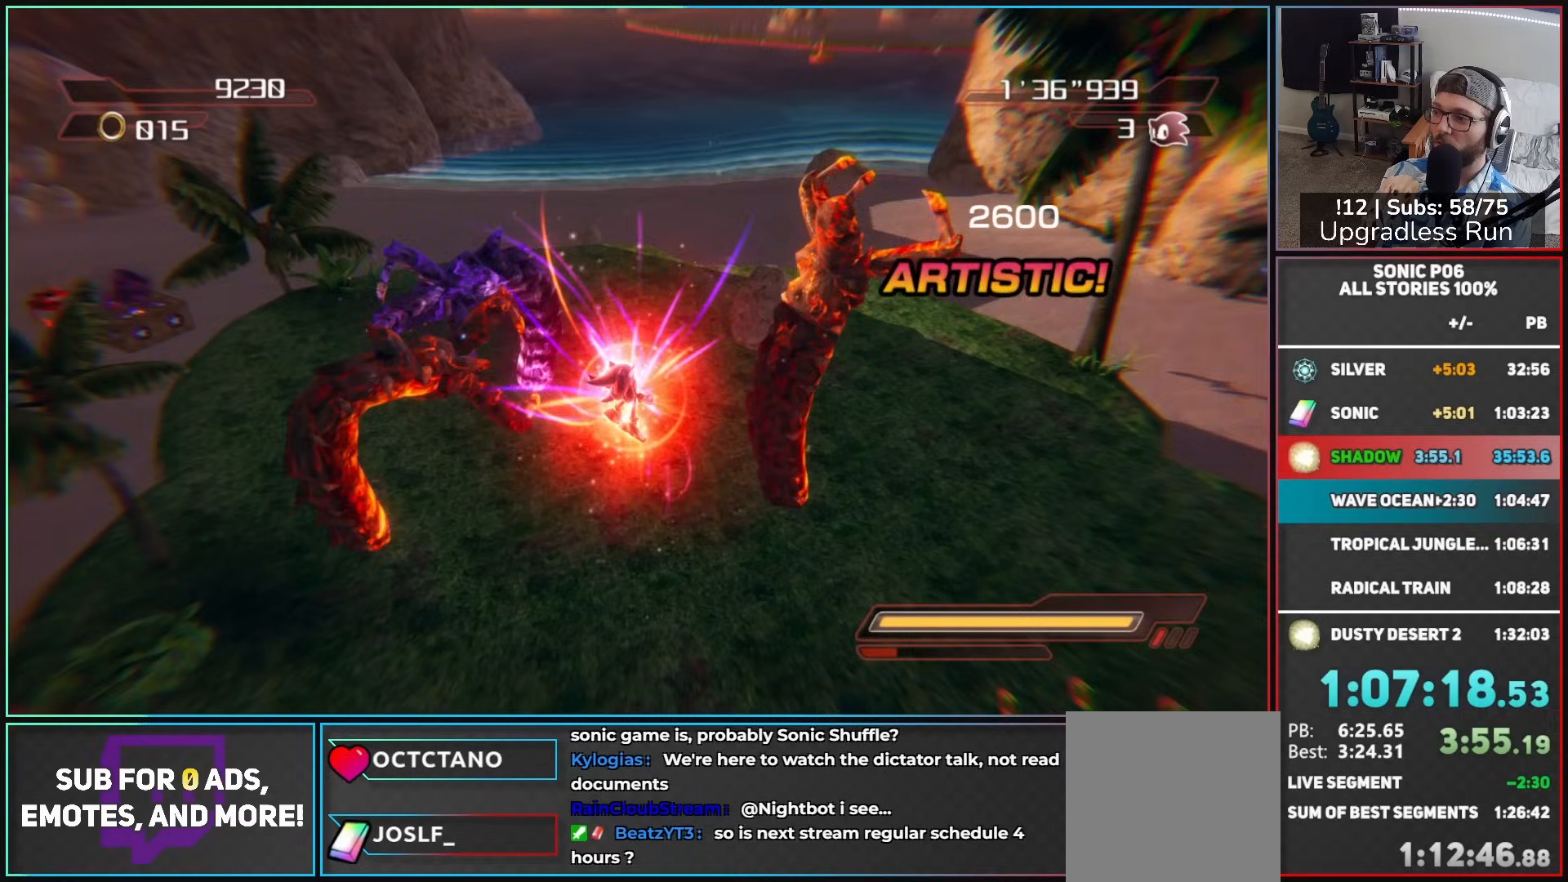
{"buttons": [], "left_stick": "up-right", "right_stick": "center", "button_events": []}
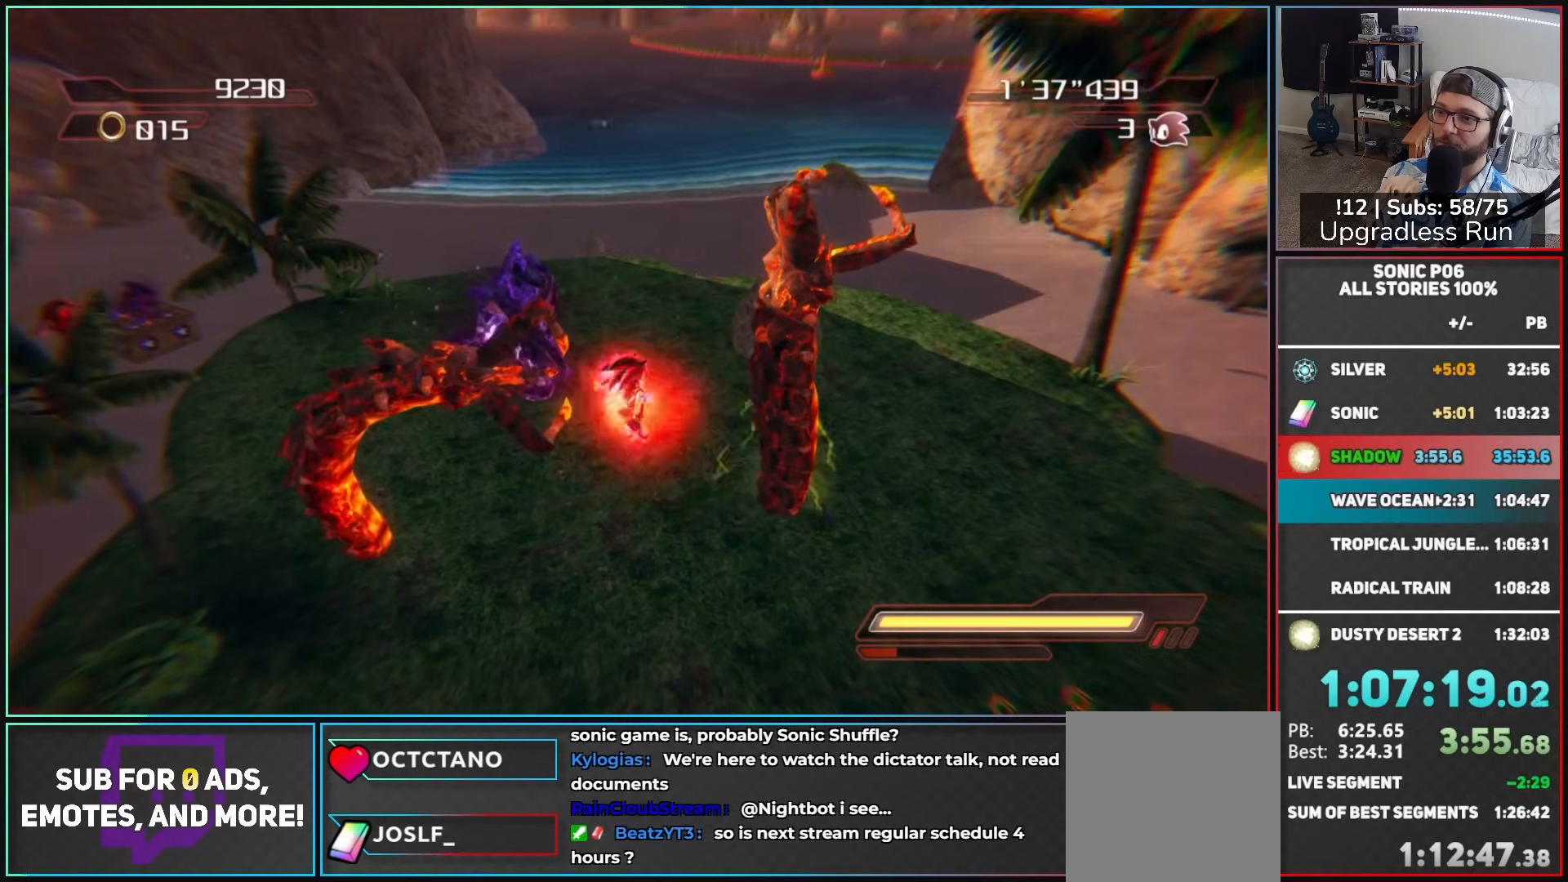
{"buttons": [], "left_stick": "up-left", "right_stick": "center", "button_events": [[50, "A", "down"], [333, "A", "up"], [383, "A", "down"], [500, "A", "up"]]}
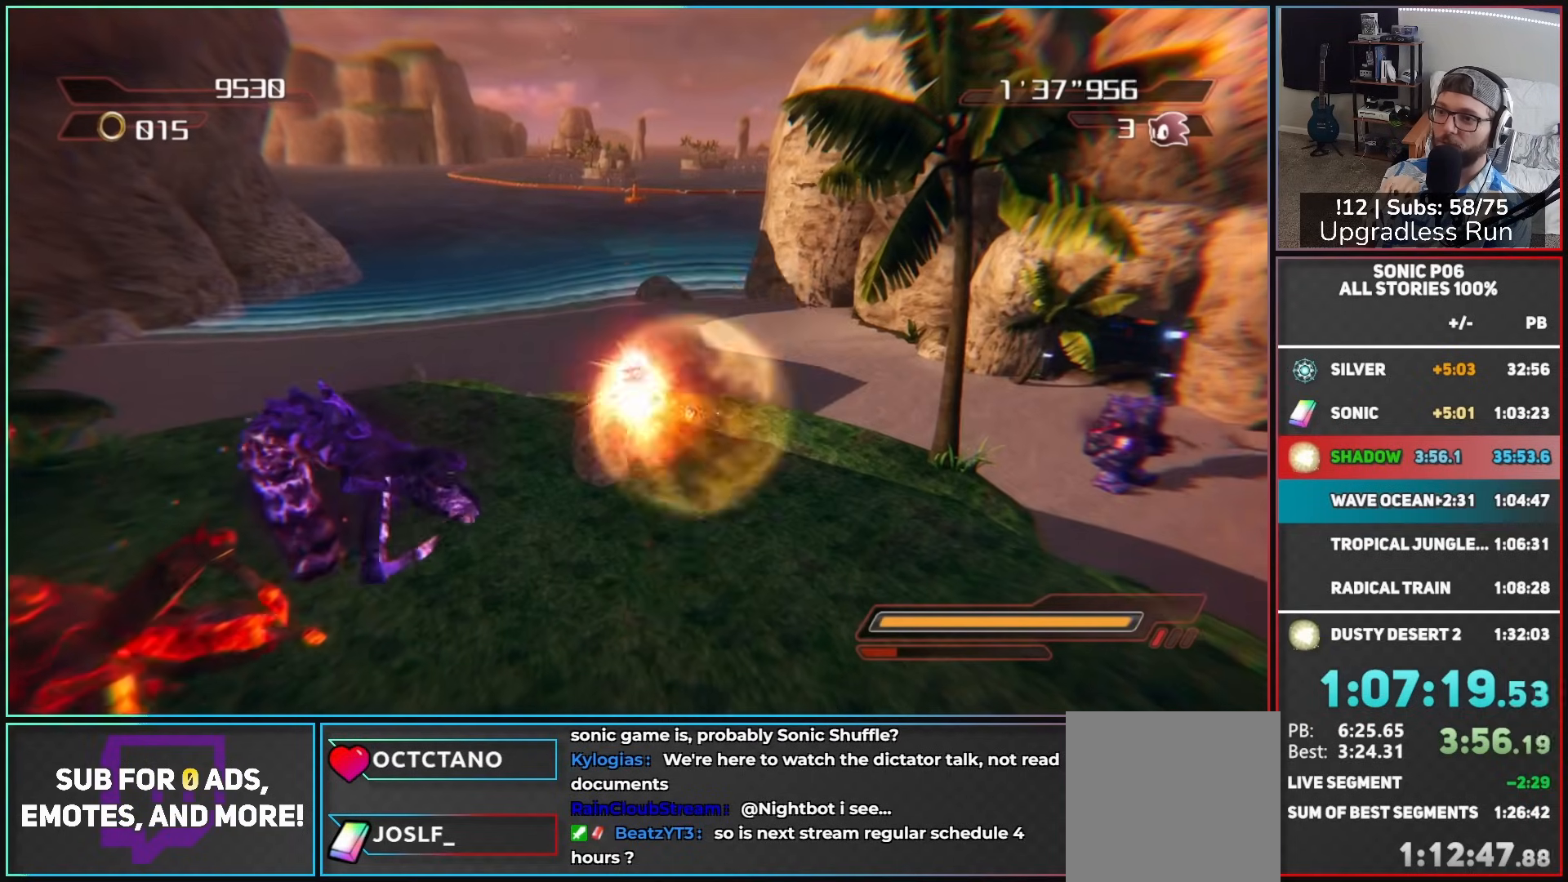
{"buttons": ["A"], "left_stick": "down", "right_stick": "center", "button_events": [[50, "A", "down"], [133, "A", "up"], [200, "A", "down"], [283, "A", "up"], [367, "A", "down"], [450, "A", "up"], [500, "A", "down"]]}
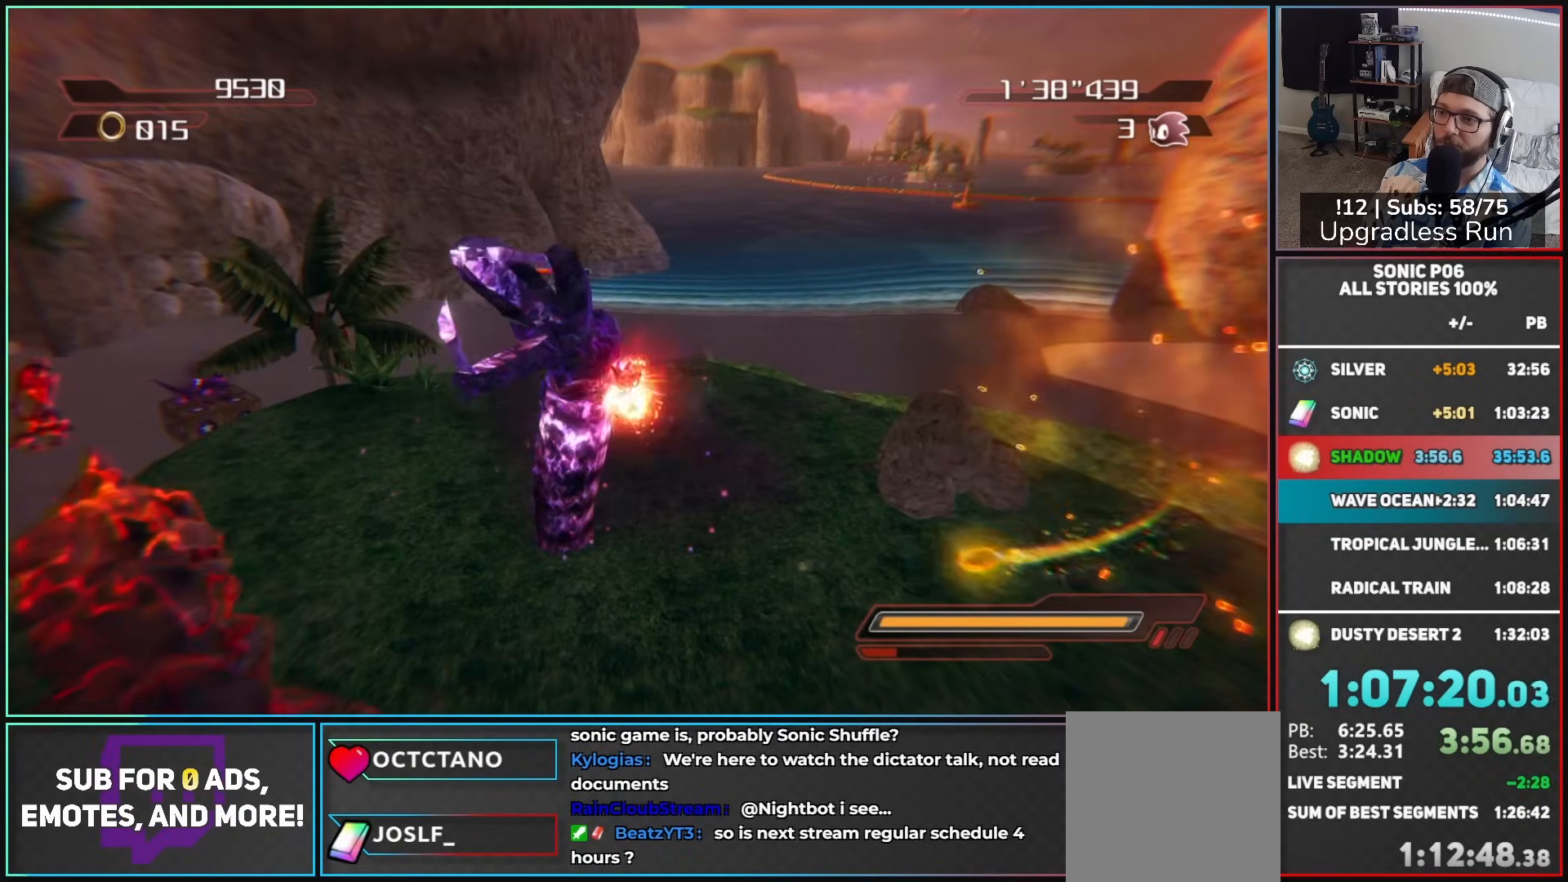
{"buttons": ["A"], "left_stick": "down-left", "right_stick": "center", "button_events": [[117, "A", "up"], [167, "A", "down"], [283, "A", "up"], [333, "A", "down"], [417, "A", "up"], [500, "A", "down"]]}
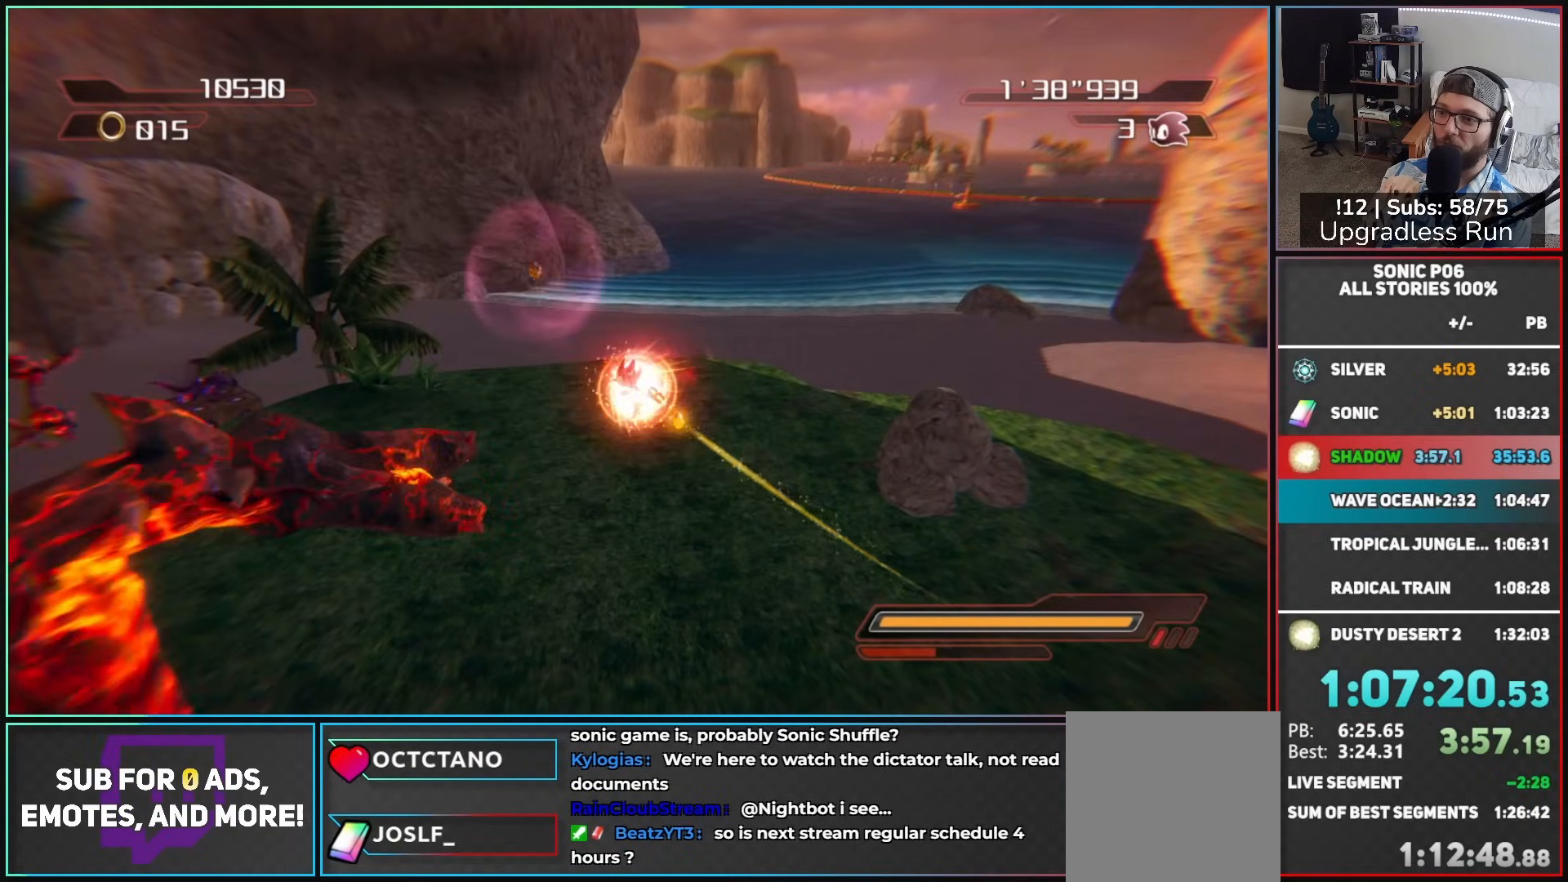
{"buttons": ["A"], "left_stick": "up-left", "right_stick": "center", "button_events": [[83, "A", "up"], [167, "A", "down"], [250, "A", "up"], [333, "A", "down"], [417, "A", "up"], [467, "A", "down"]]}
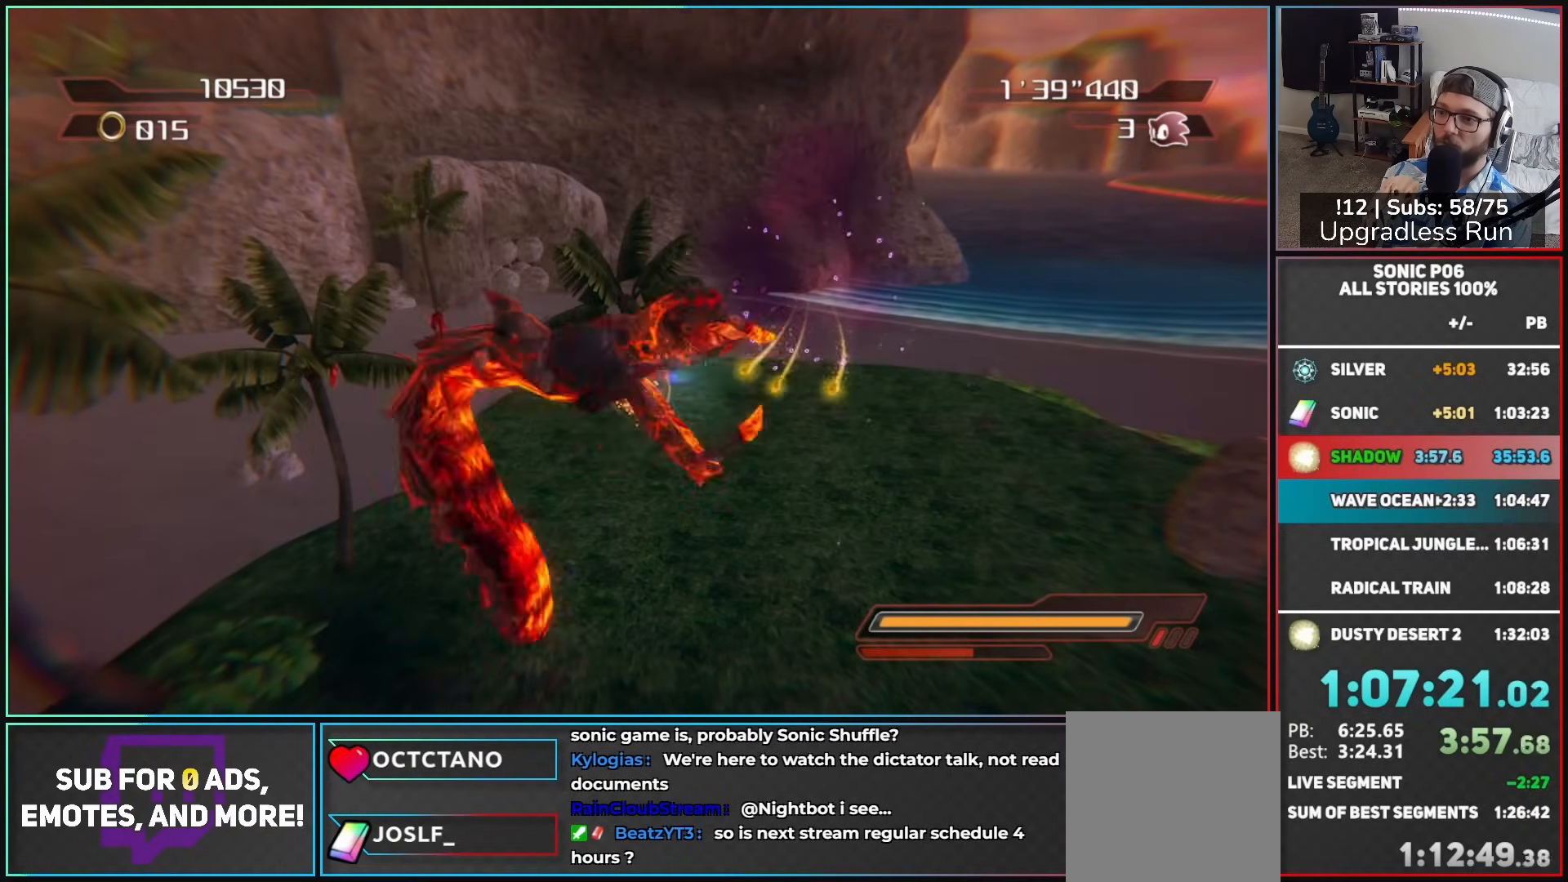
{"buttons": [], "left_stick": "up-left", "right_stick": "center", "button_events": [[250, "A", "up"]]}
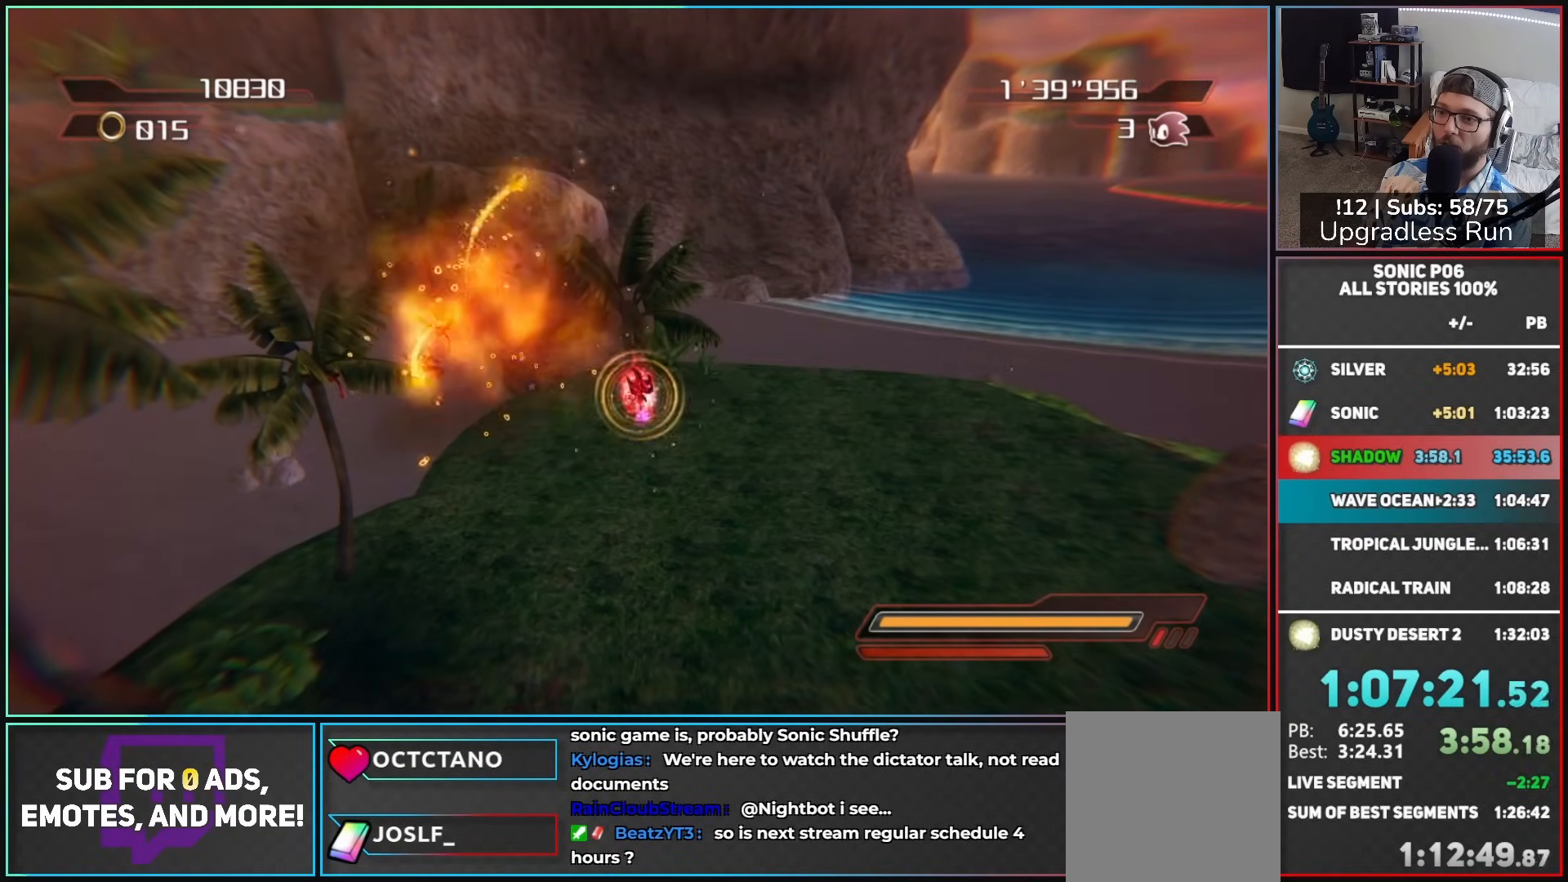
{"buttons": ["A"], "left_stick": "up-left", "right_stick": "center", "button_events": [[133, "A", "down"]]}
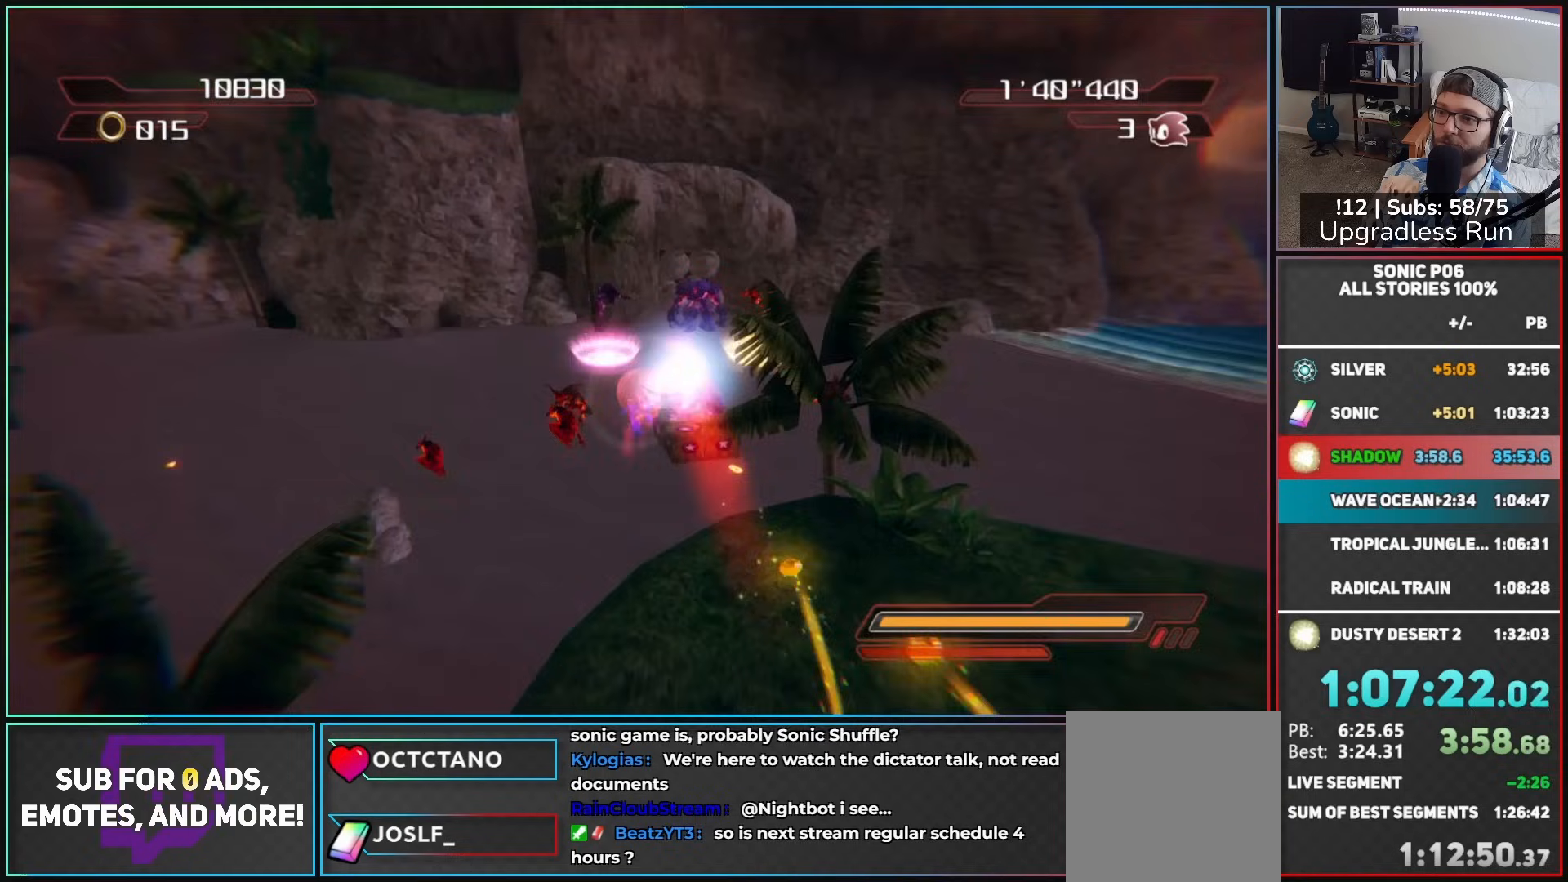
{"buttons": [], "left_stick": "down-left", "right_stick": "center", "button_events": [[133, "A", "up"], [267, "A", "down"], [467, "A", "up"]]}
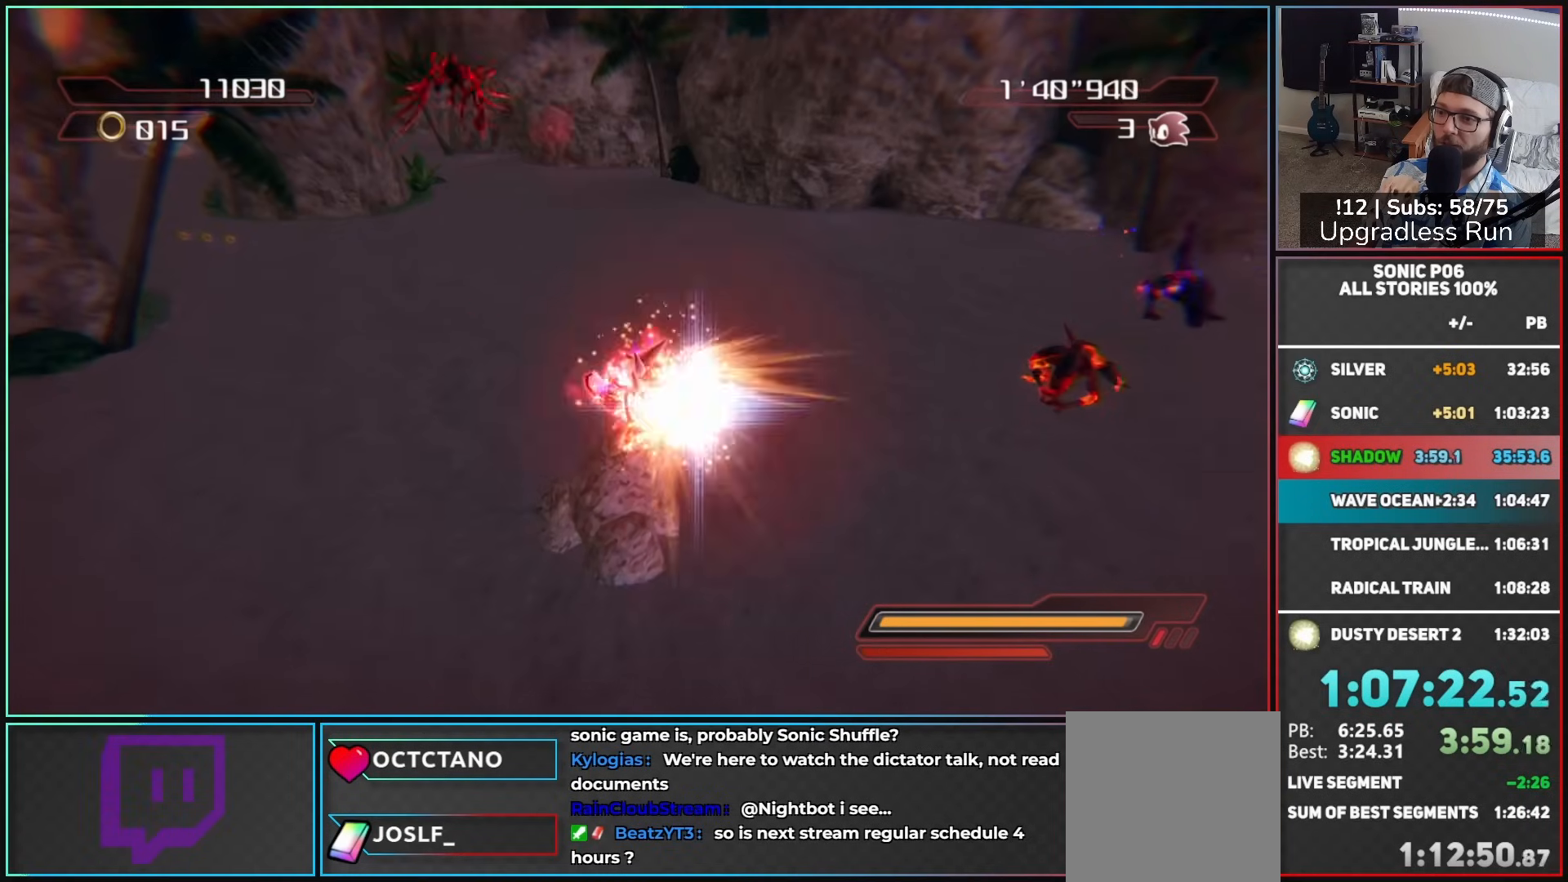
{"buttons": [], "left_stick": "up-right", "right_stick": "center", "button_events": []}
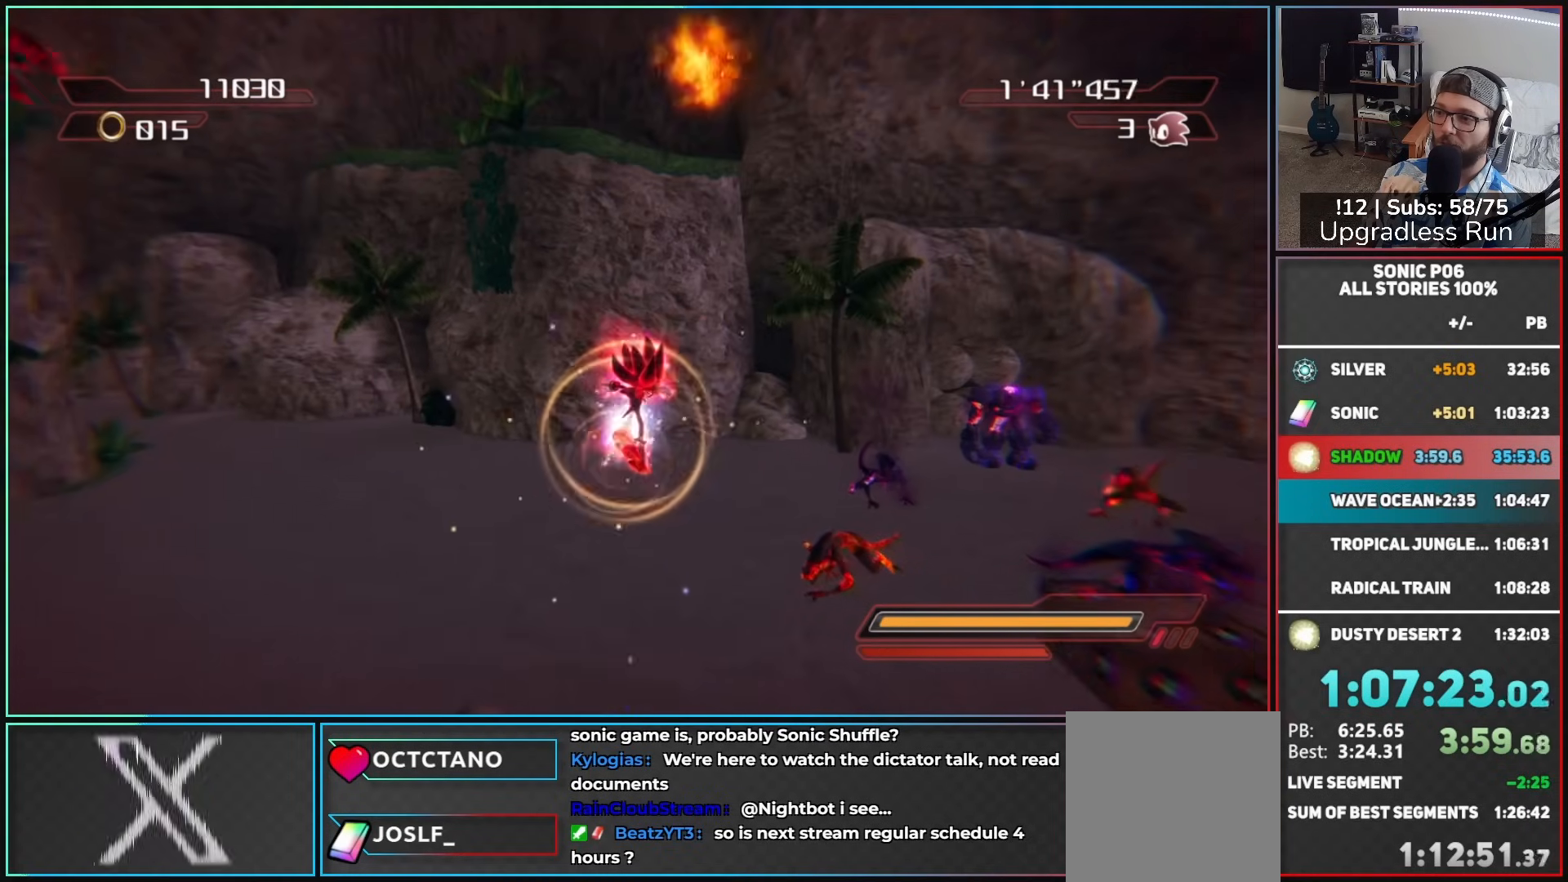
{"buttons": ["A"], "left_stick": "up-right", "right_stick": "center", "button_events": [[300, "A", "down"]]}
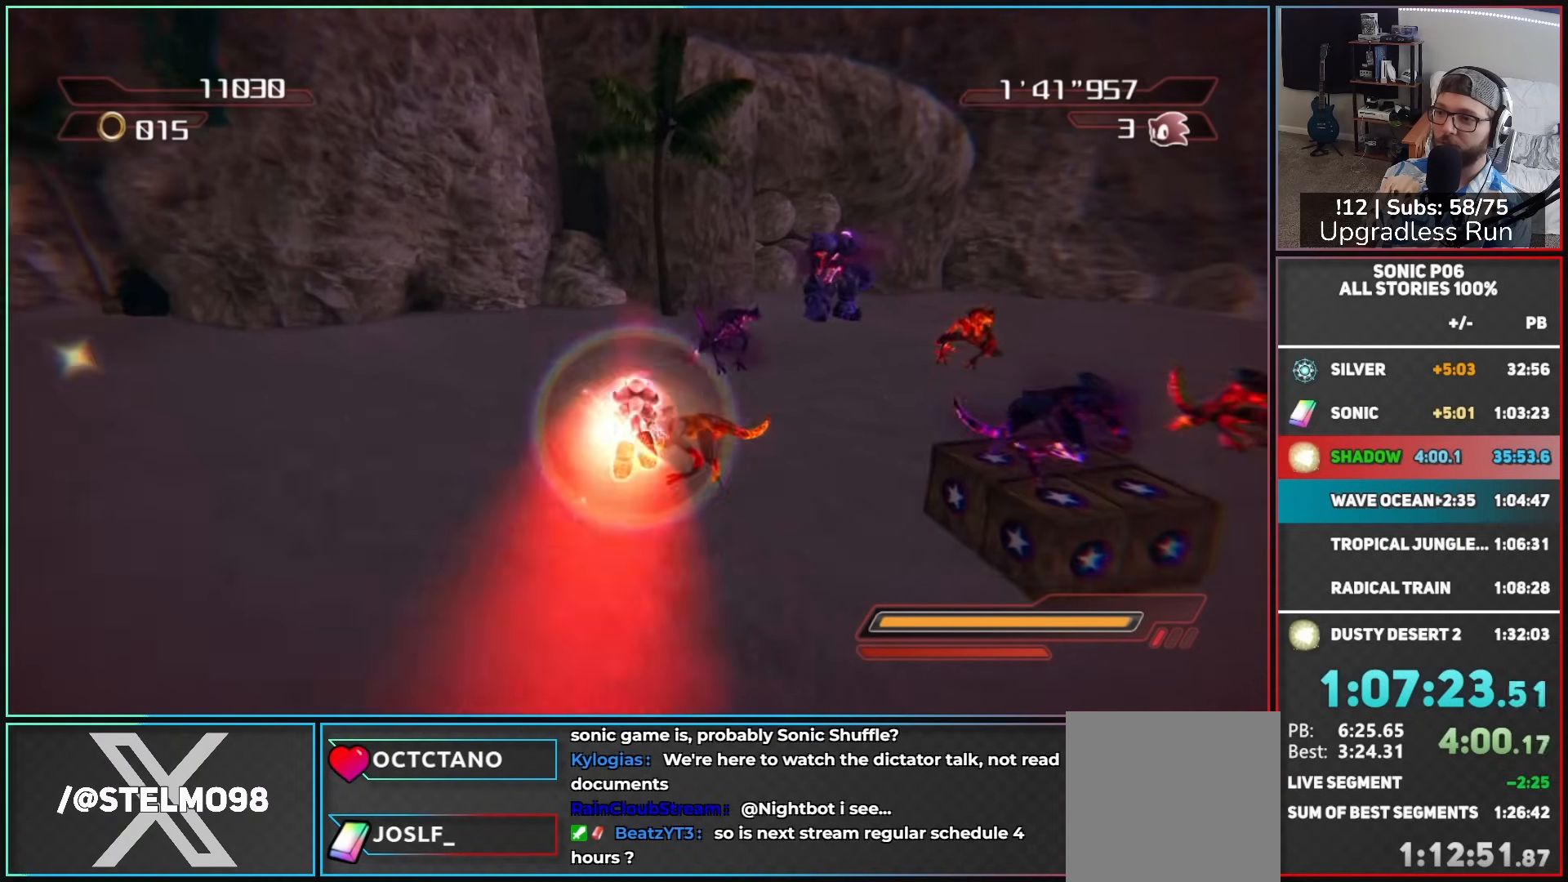
{"buttons": [], "left_stick": "down-right", "right_stick": "center", "button_events": [[333, "A", "up"]]}
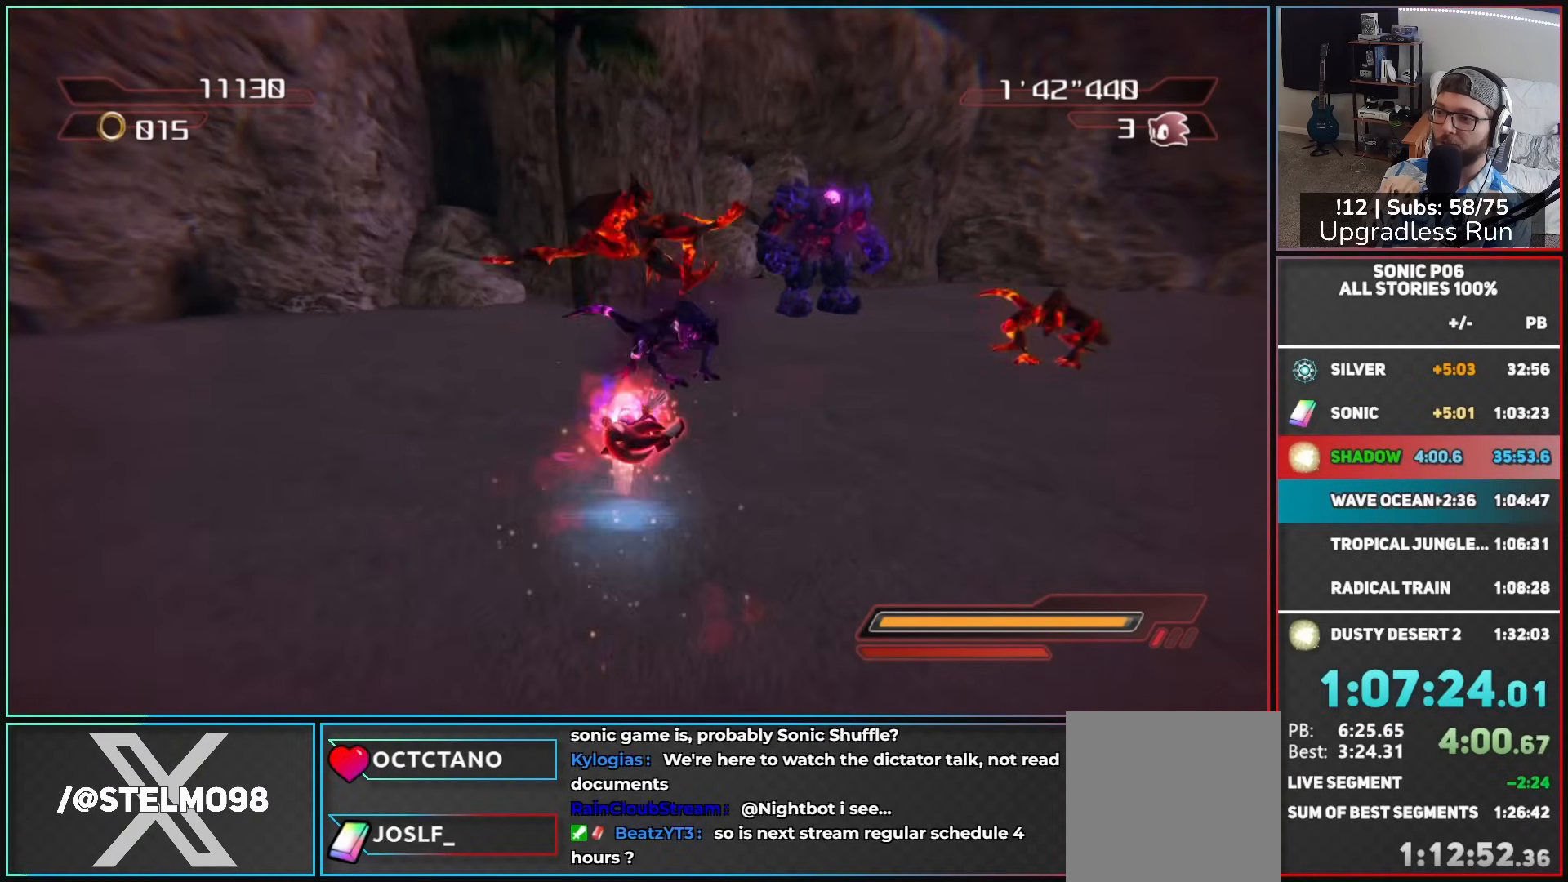
{"buttons": ["A"], "left_stick": "up-left", "right_stick": "center", "button_events": [[167, "A", "down"]]}
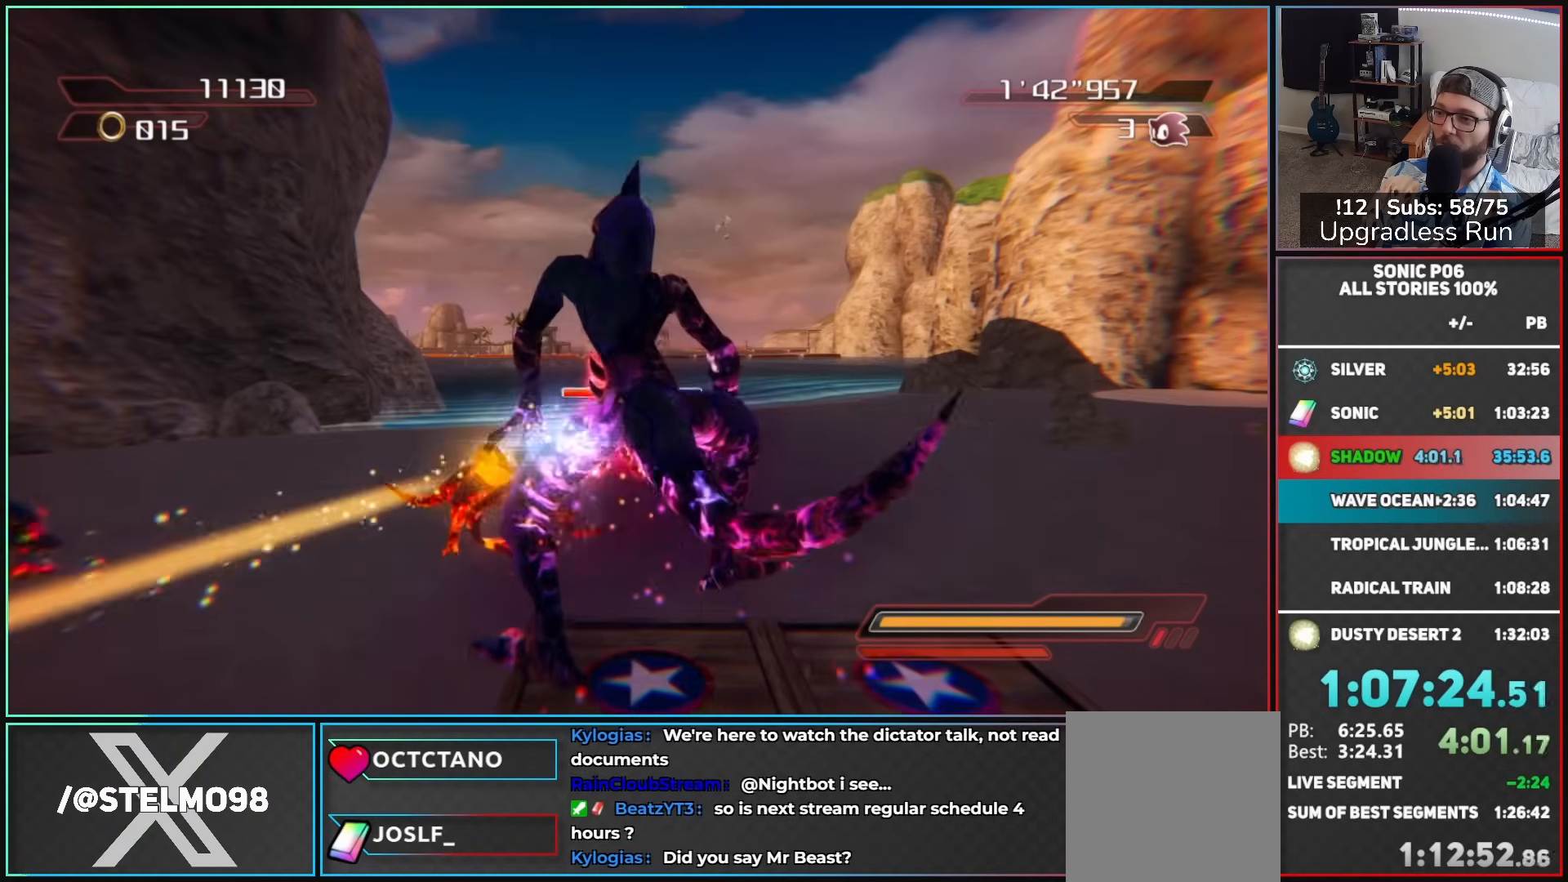
{"buttons": [], "left_stick": "up", "right_stick": "center", "button_events": [[33, "A", "up"], [167, "A", "down"], [417, "A", "up"]]}
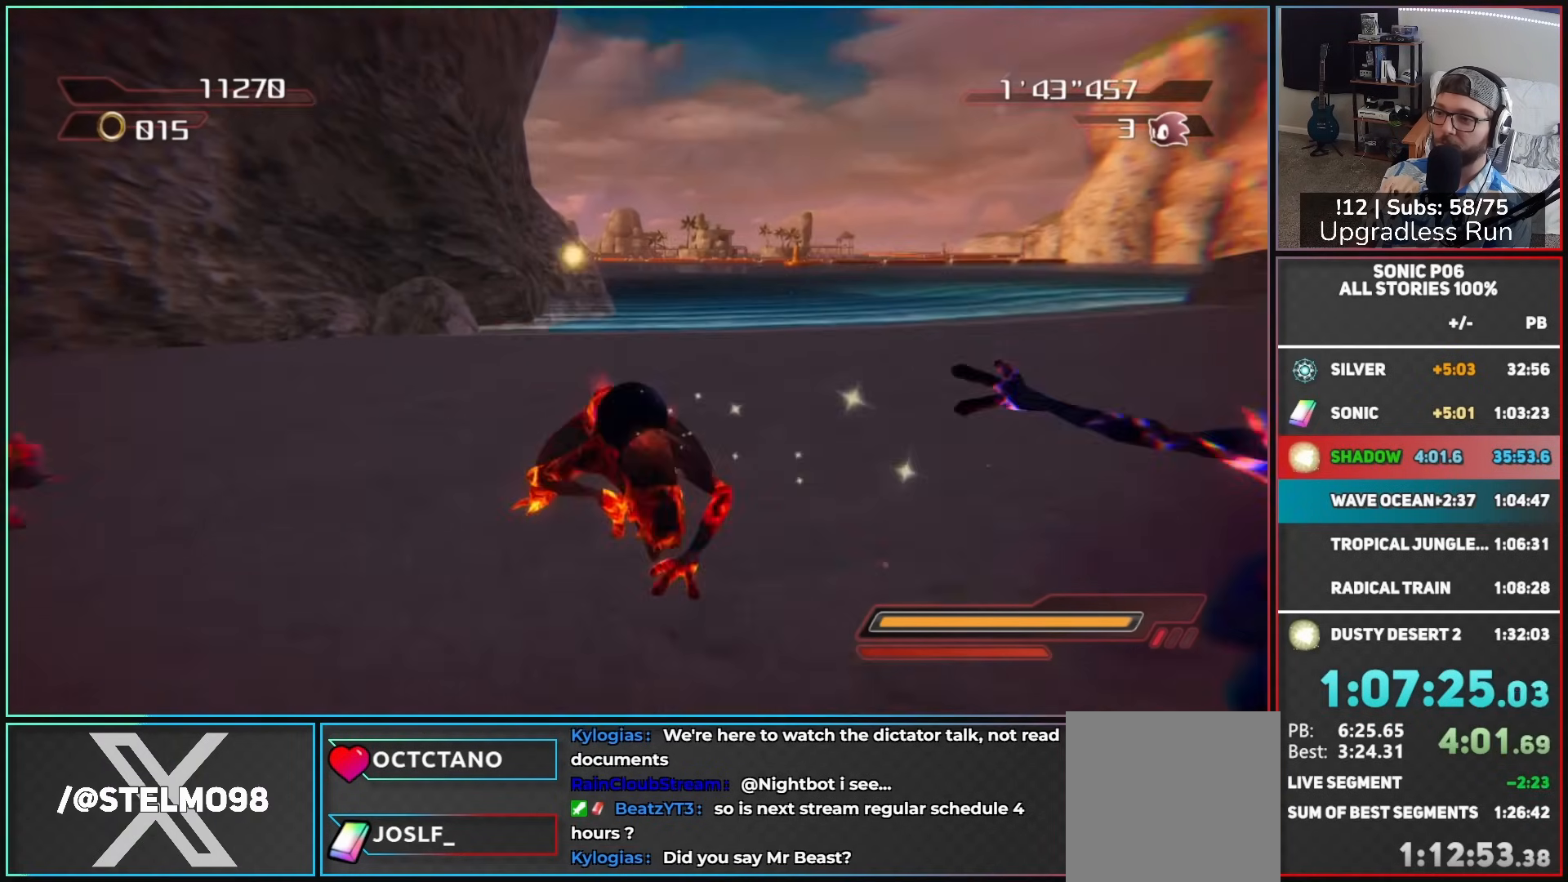
{"buttons": ["A"], "left_stick": "left", "right_stick": "center", "button_events": [[500, "A", "down"]]}
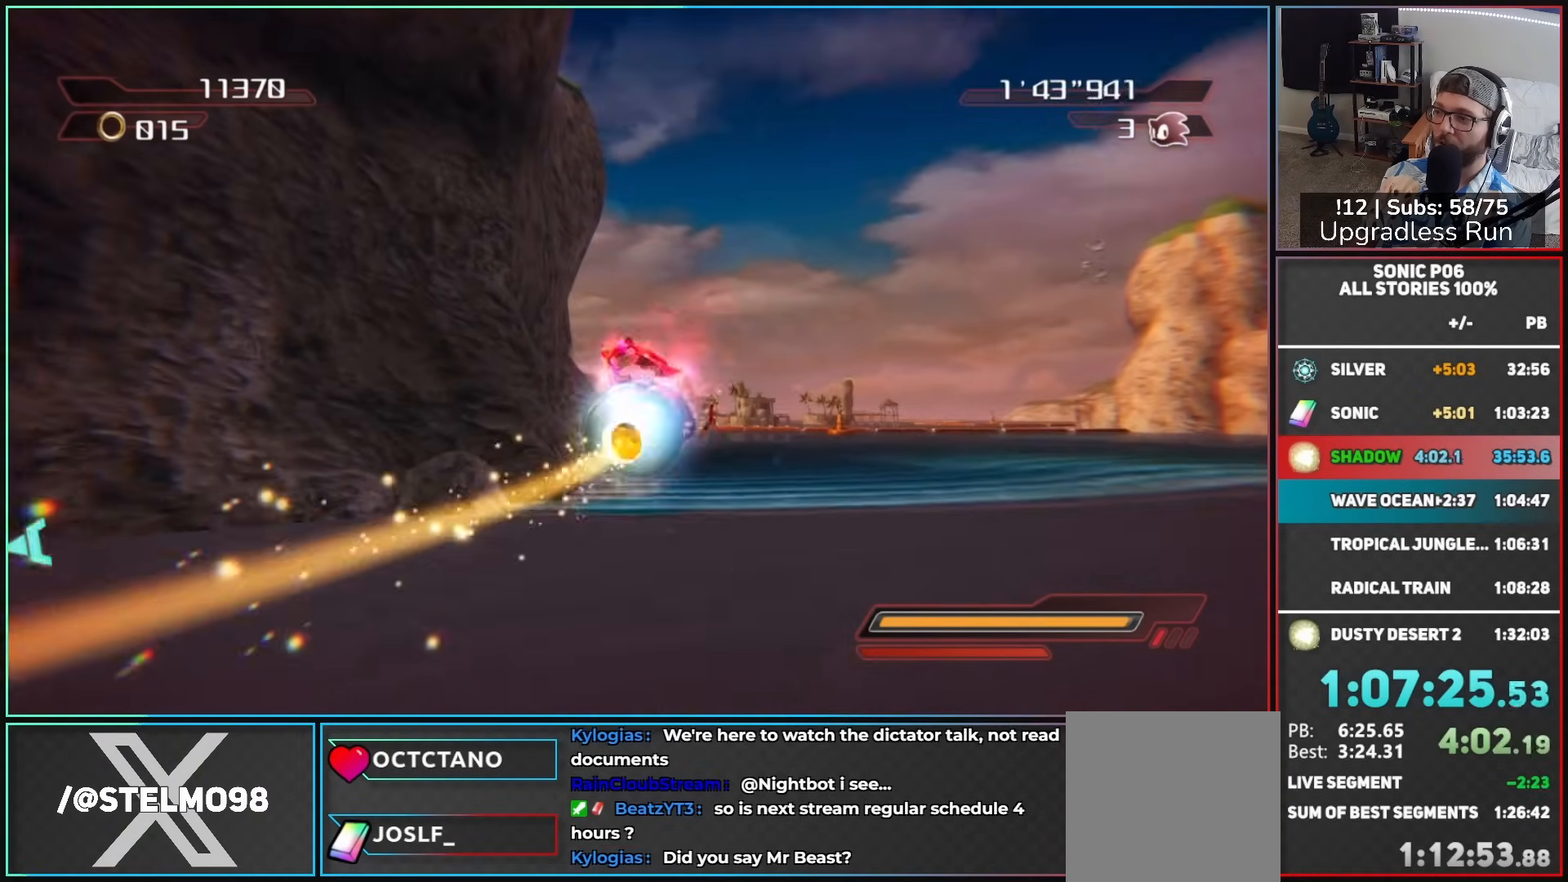
{"buttons": ["A"], "left_stick": "down-left", "right_stick": "center", "button_events": [[117, "A", "up"], [417, "A", "down"]]}
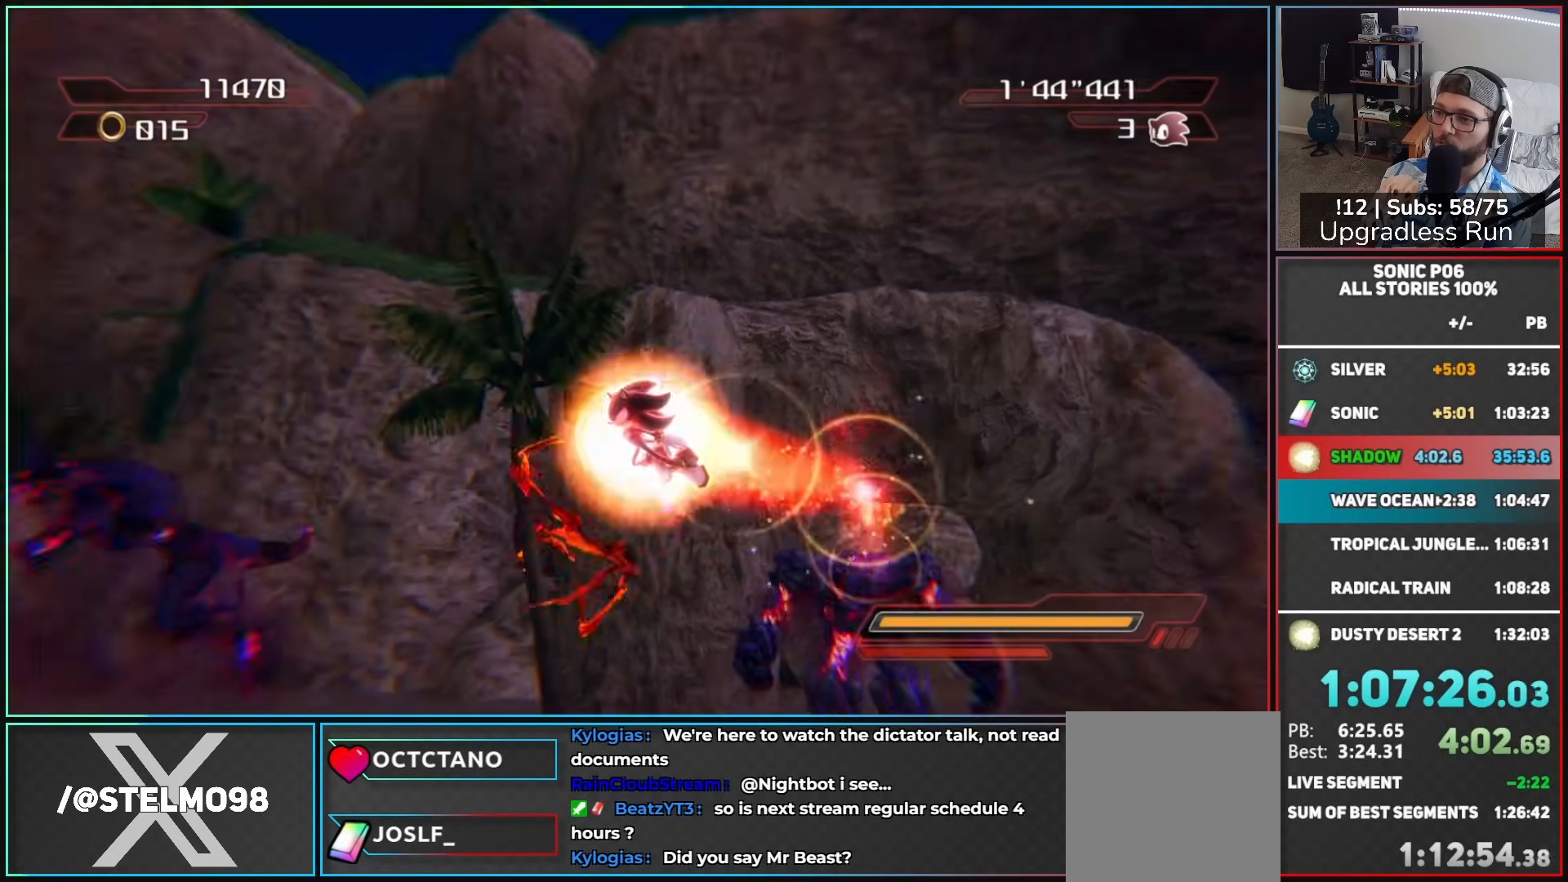
{"buttons": [], "left_stick": "right", "right_stick": "center", "button_events": [[33, "A", "up"]]}
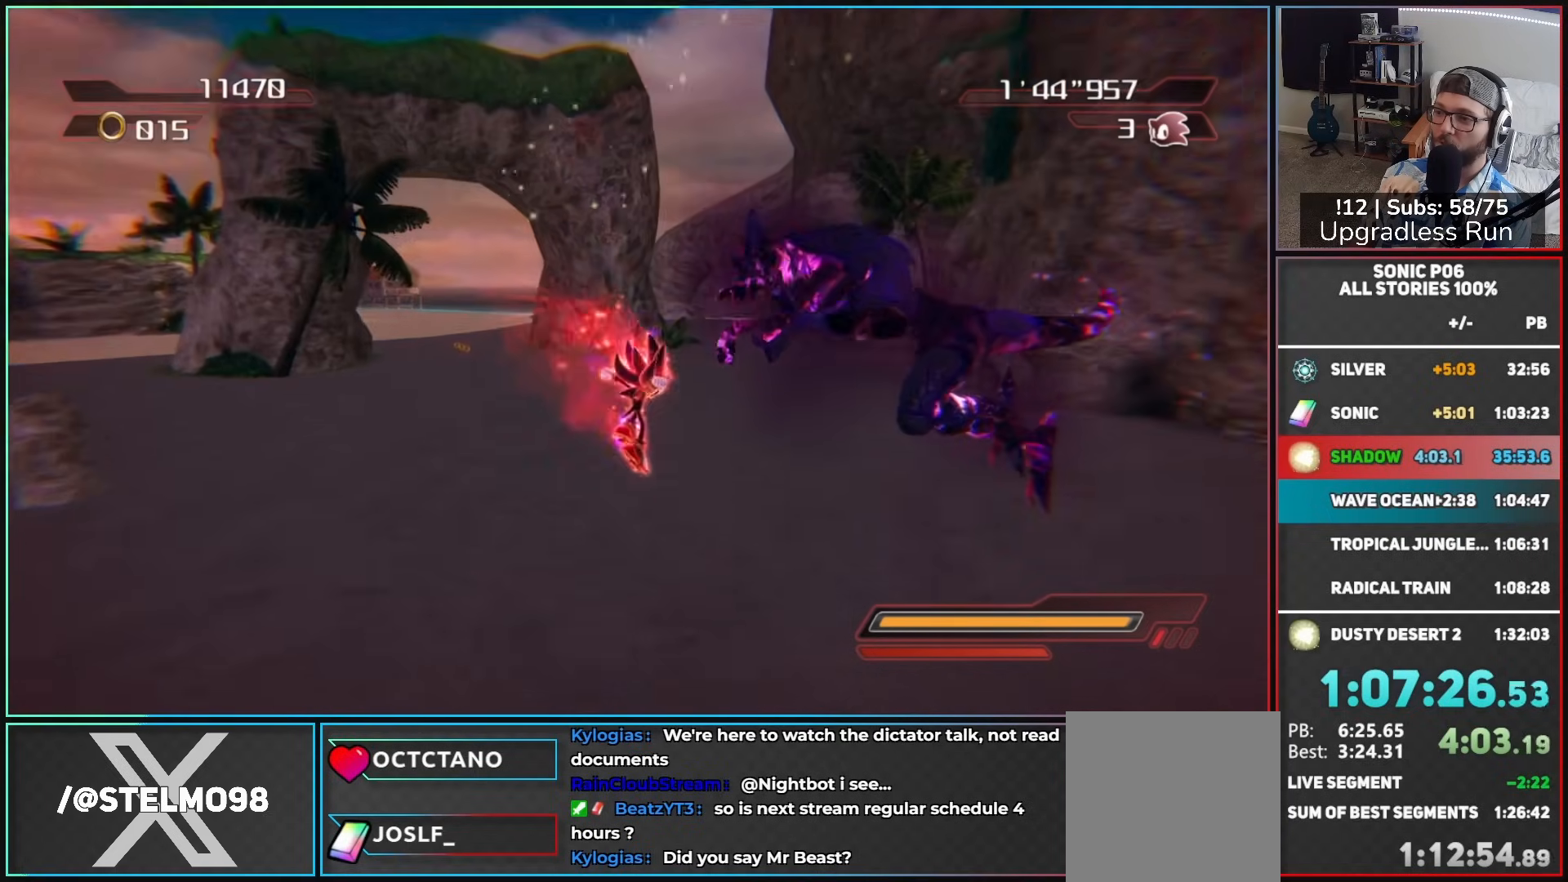
{"buttons": ["A"], "left_stick": "right", "right_stick": "center", "button_events": [[33, "A", "down"], [33, "X", "down"], [217, "A", "up"], [250, "X", "up"], [400, "A", "down"]]}
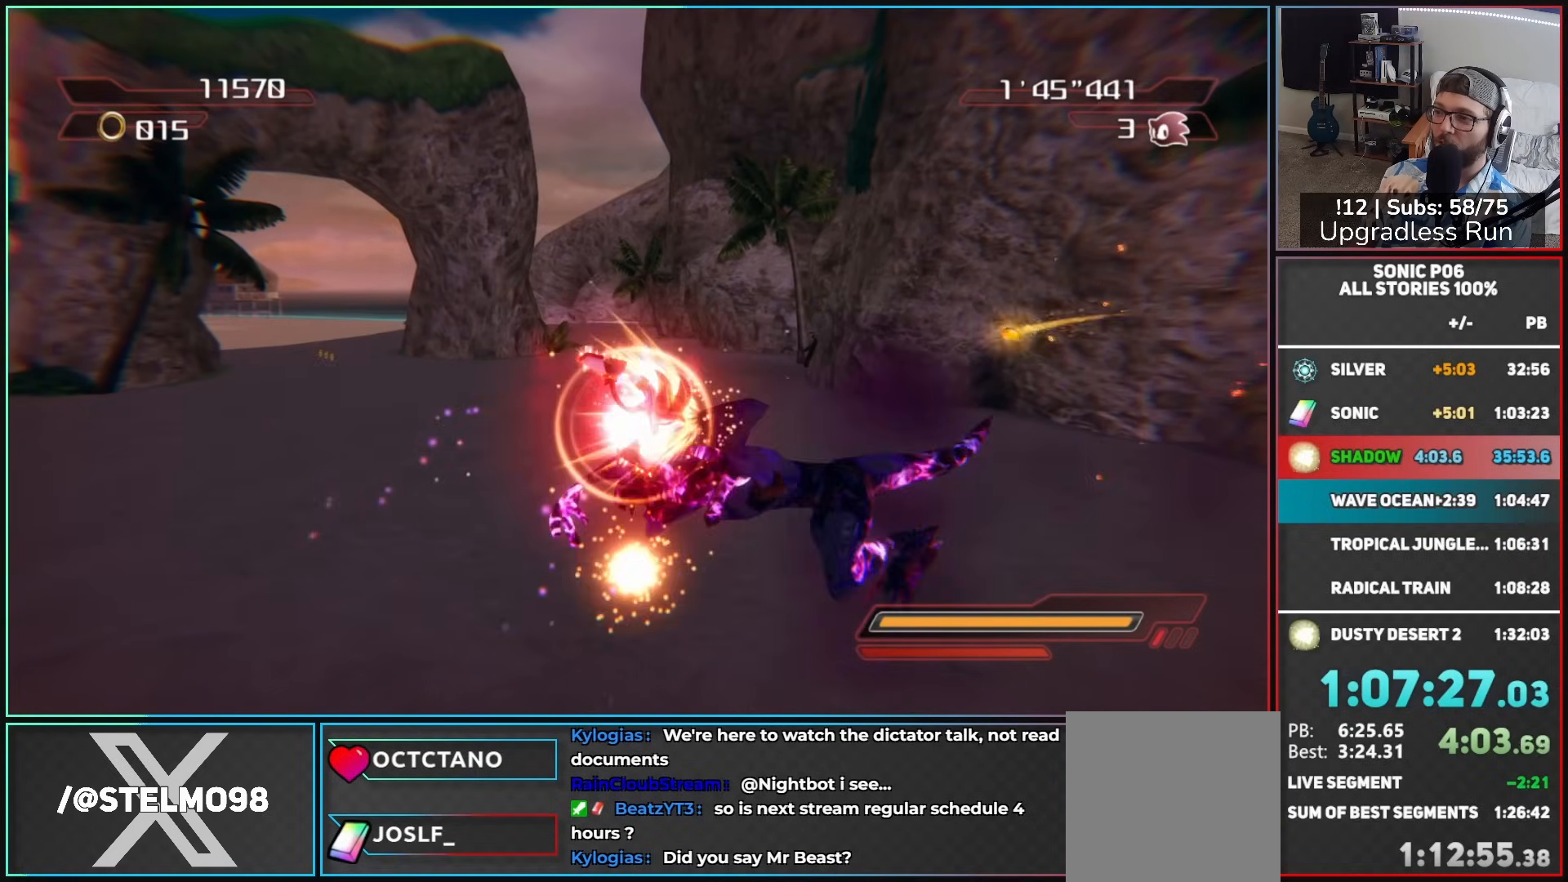
{"buttons": [], "left_stick": "right", "right_stick": "center", "button_events": [[117, "A", "up"]]}
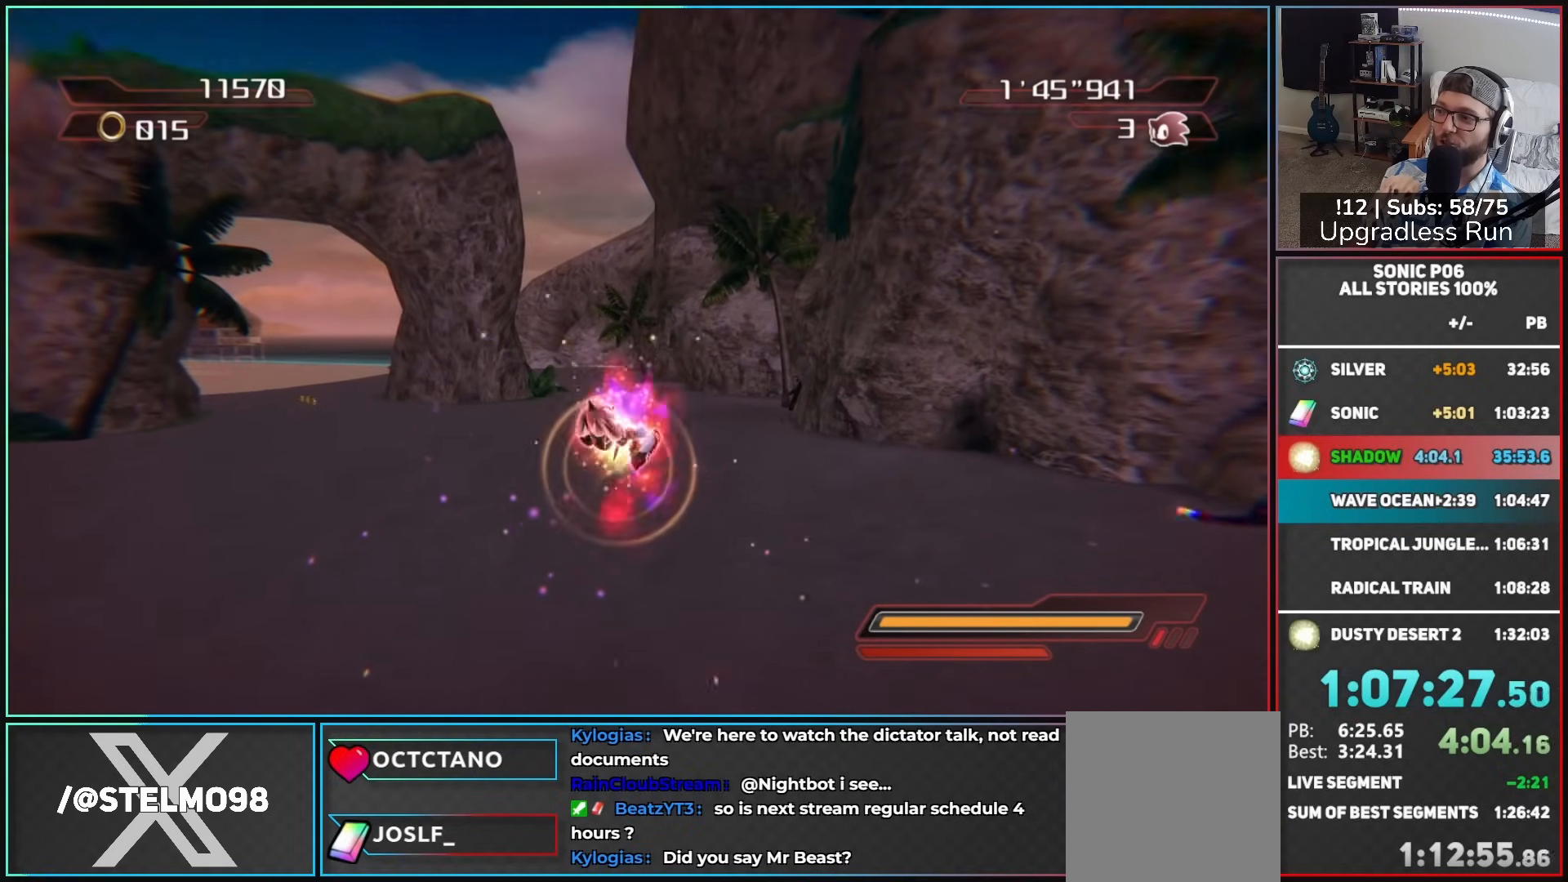
{"buttons": ["A"], "left_stick": "up", "right_stick": "center", "button_events": [[33, "A", "down"]]}